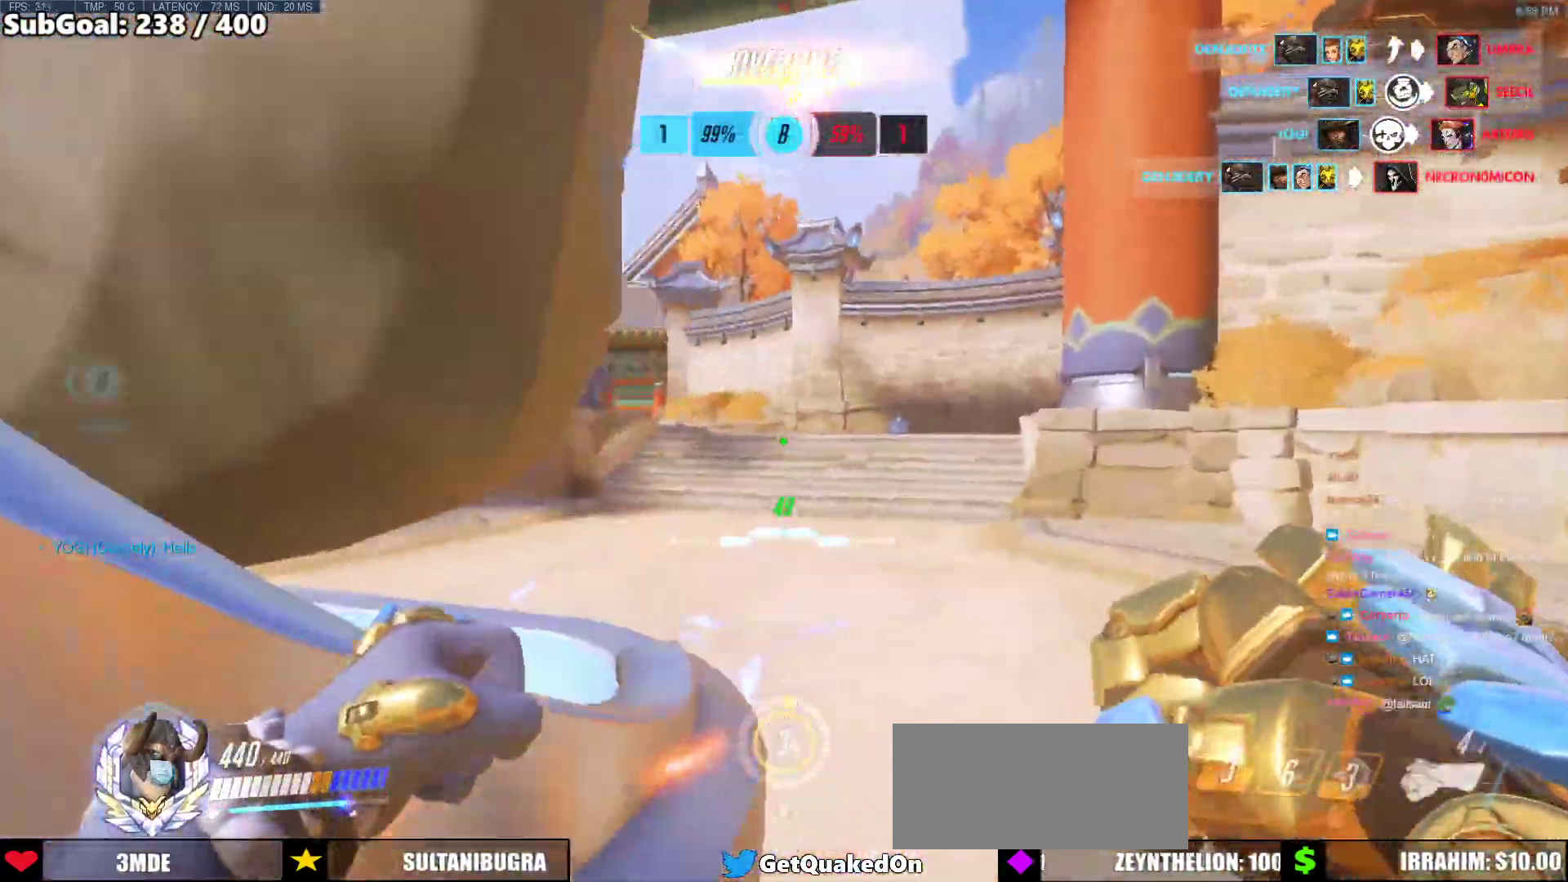
Gameplay with keyboard and mouse; each line is a JSON object with the keys and mouse buttons held at the frame after it. "events" lists presses ("down") and releases ("up") of "a", "ctrl", "d", "e", "f", "melee", "q", "r", "s", "shift", "space", "w", "mouse_left" and "mouse_right" between this image and that frame as [ms after this image, input, new state], when the widget could be followed in between. "mouse_left", "mouse_right" = the "left", "right" buttons of the "mouse" list. No other keys are recorded. Mouse movement is not recorded. Key names are as the overlay labels them; some are game actions (e.g. jump) rather than physical keys.
{"keys": ["w"], "mouse": [], "events": [[183, "d", "up"]]}
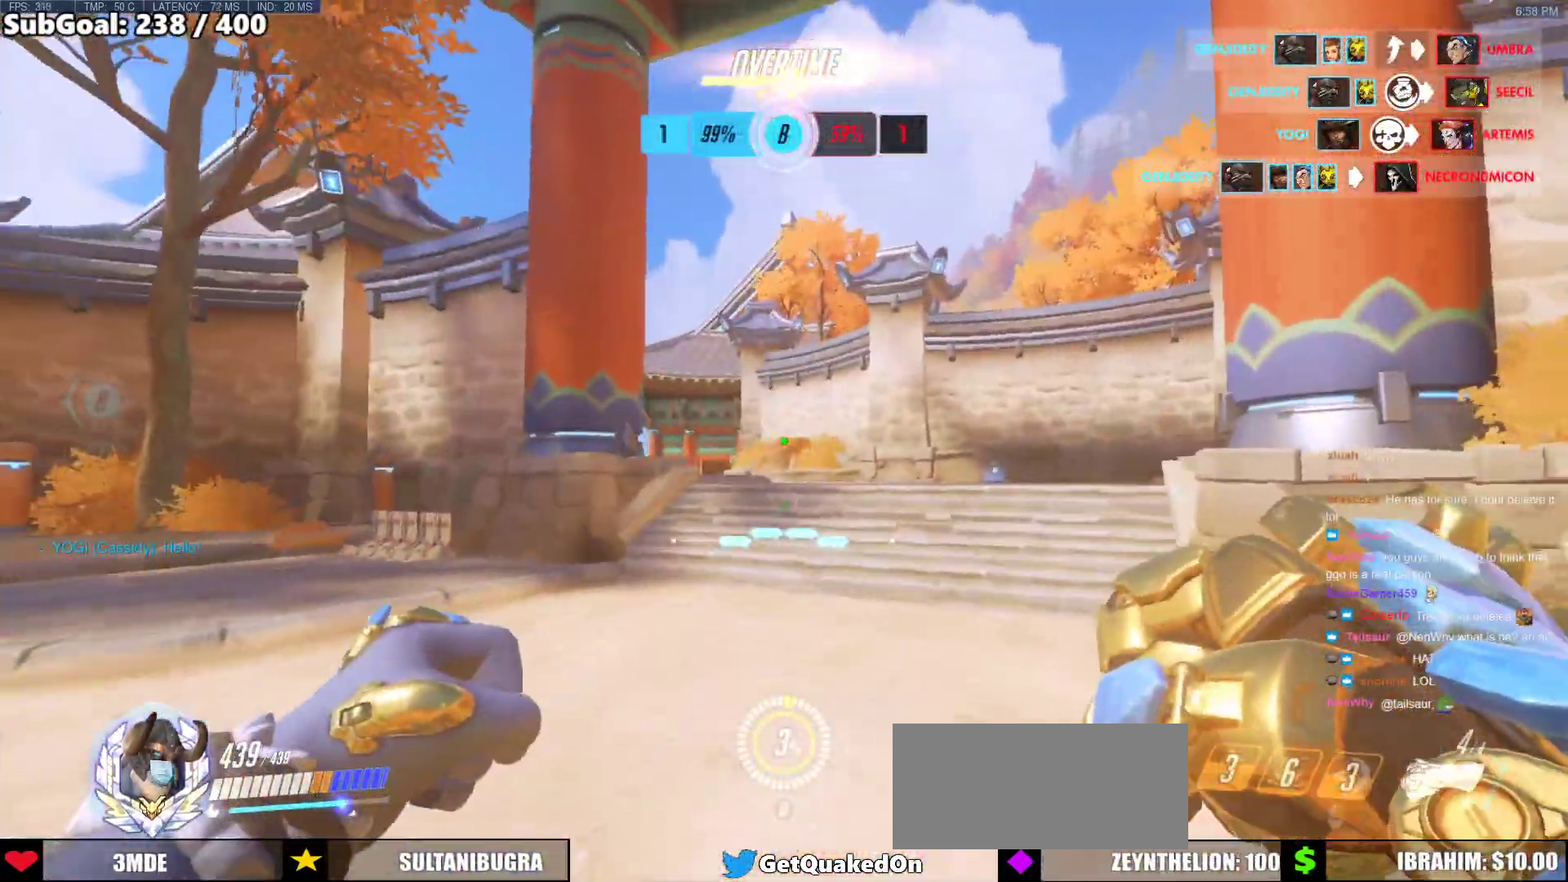
{"keys": ["w"], "mouse": [], "events": []}
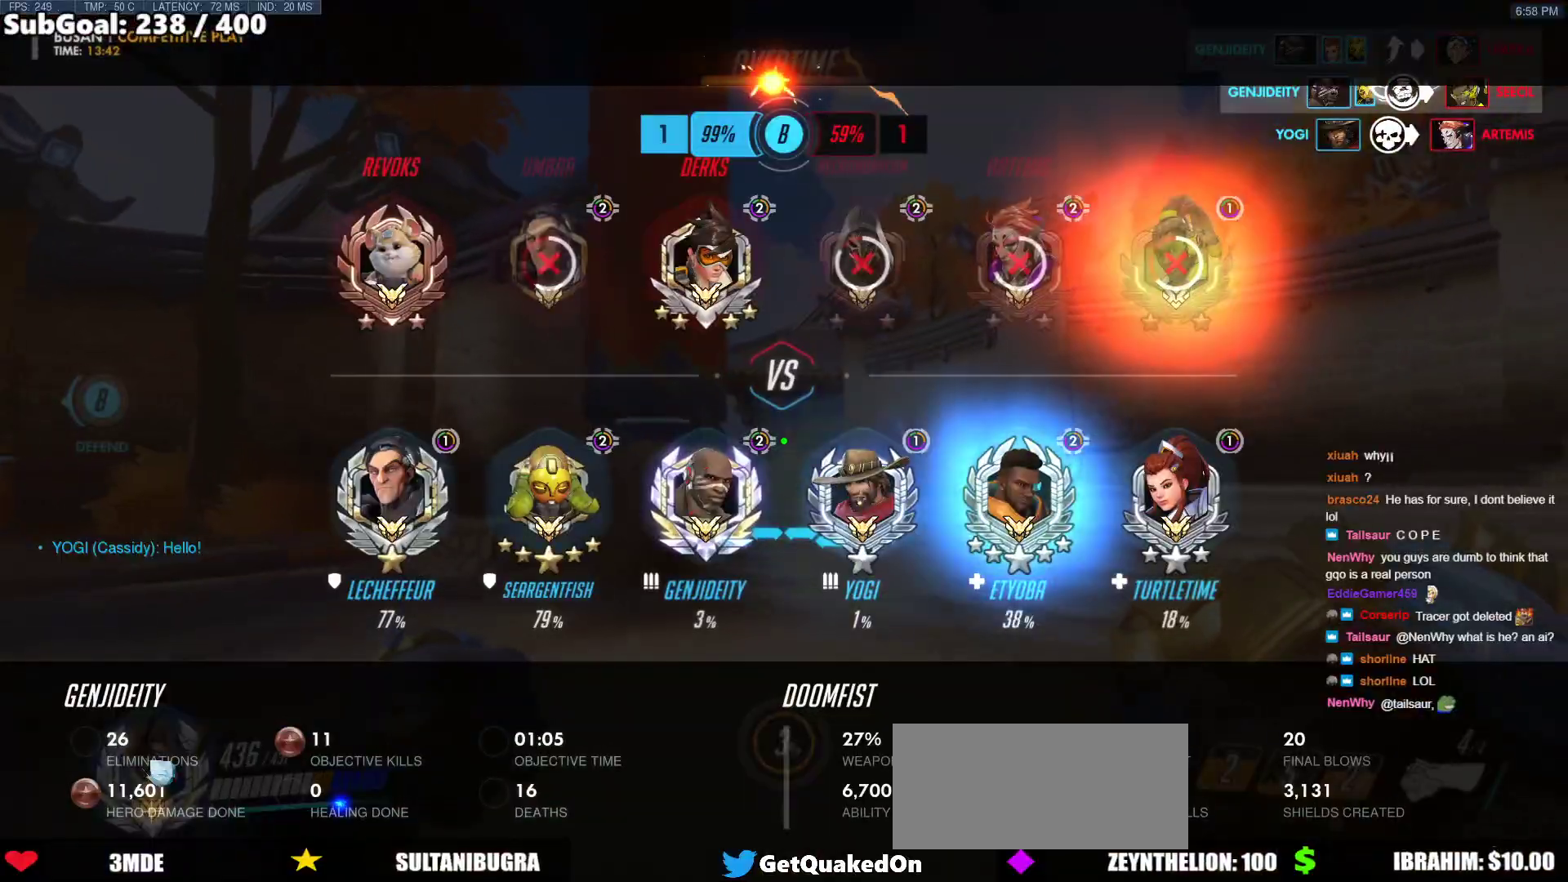
{"keys": ["w"], "mouse": [], "events": []}
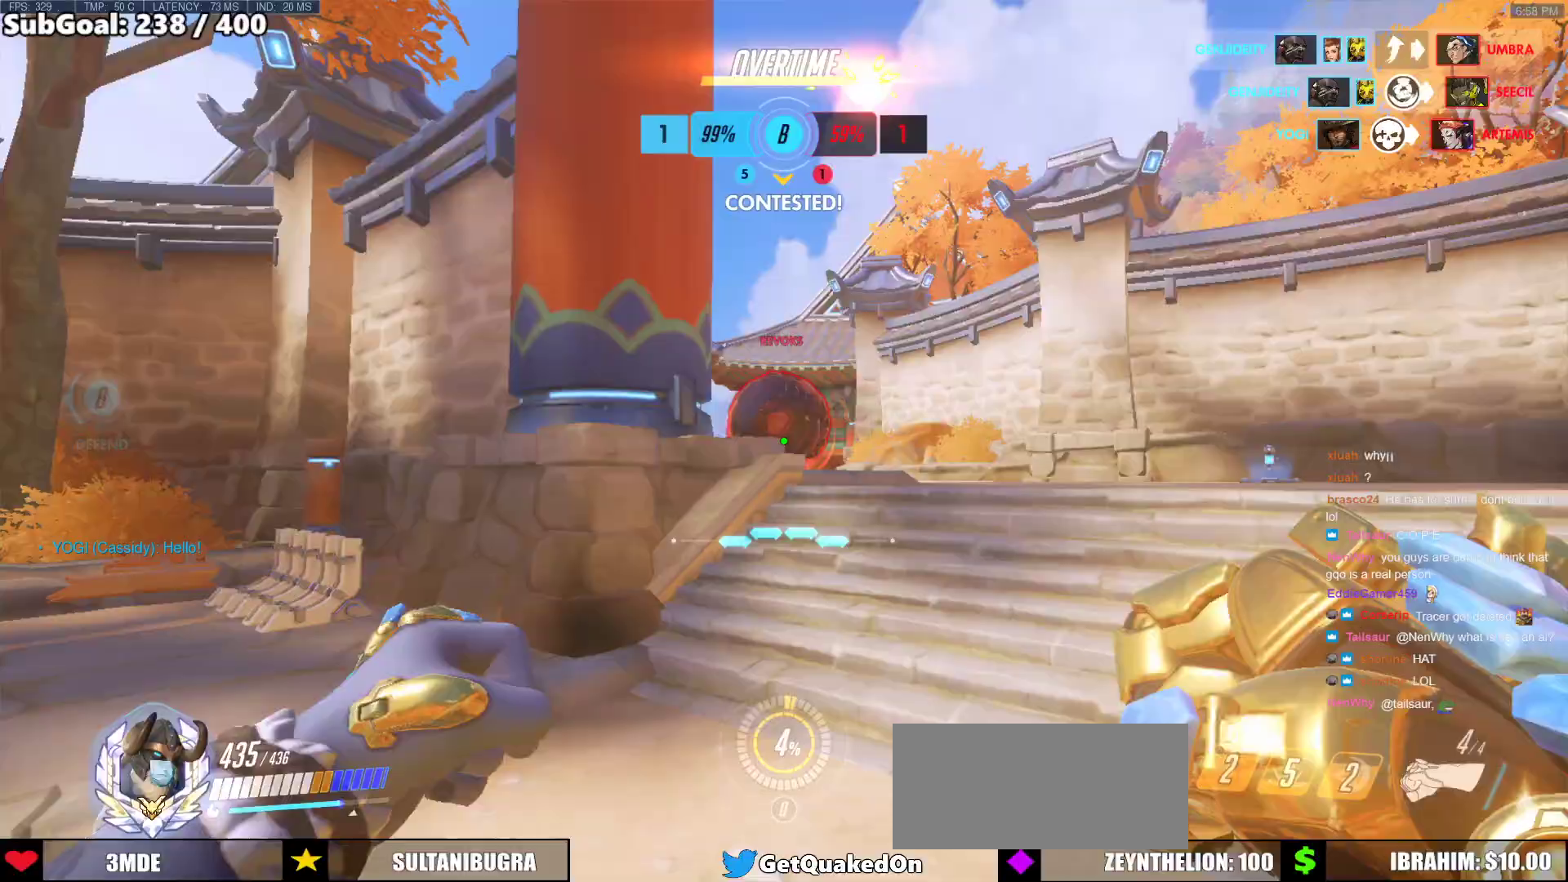
{"keys": ["a"], "mouse": [], "events": [[50, "space", "down"], [83, "mouse_left", "down"], [133, "space", "up"], [233, "shift", "down"], [333, "mouse_left", "up"], [333, "w", "up"], [367, "shift", "up"], [467, "a", "down"]]}
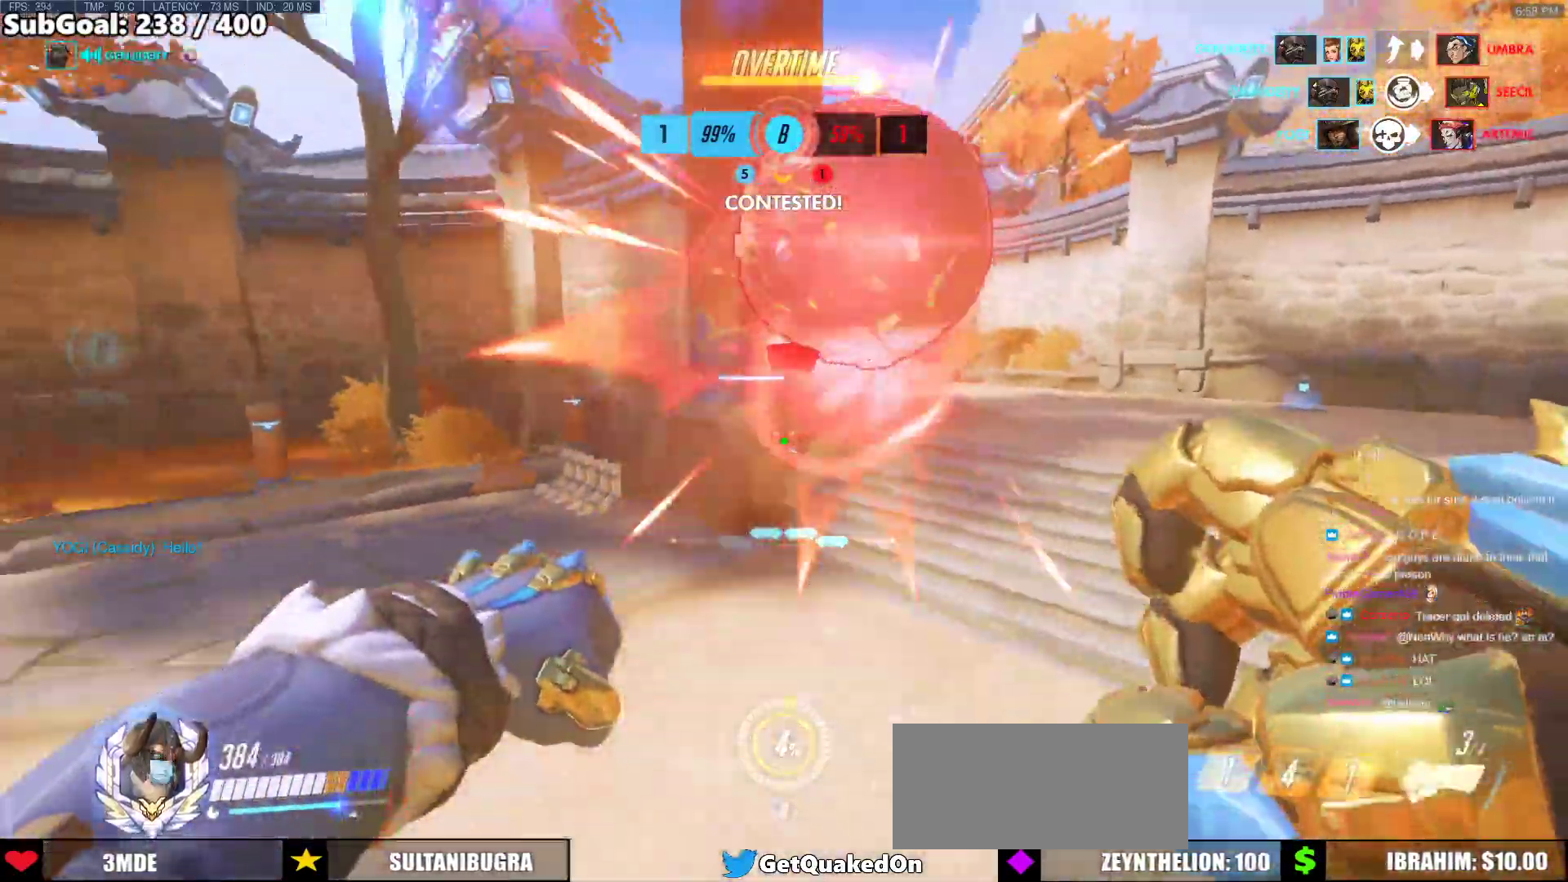
{"keys": ["d"], "mouse": [], "events": [[200, "mouse_left", "down"], [383, "d", "down"], [433, "a", "up"], [433, "mouse_left", "up"]]}
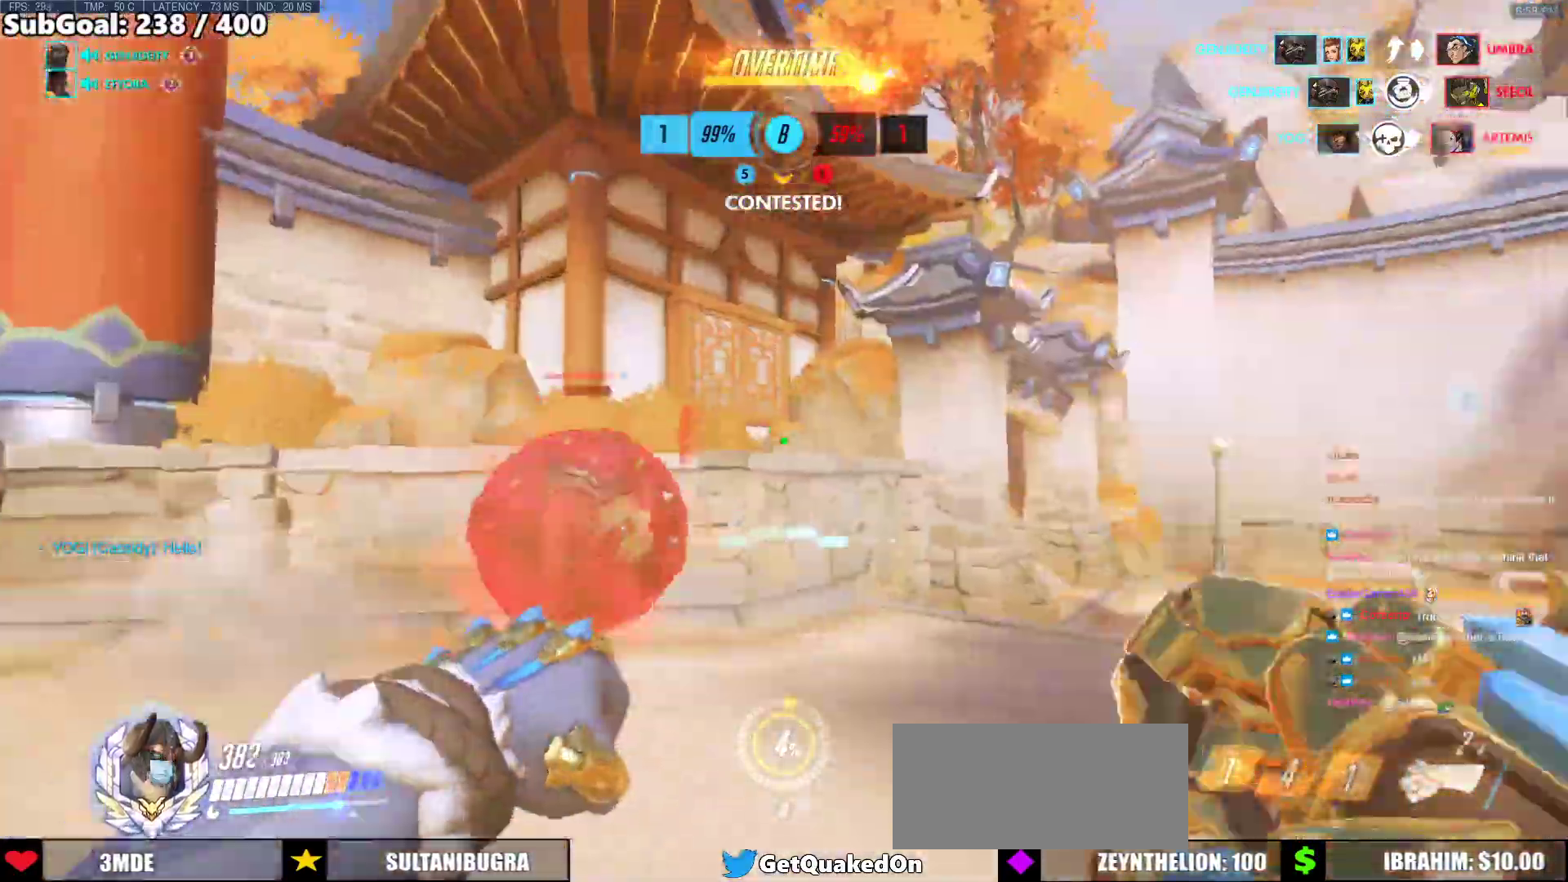
{"keys": ["w"], "mouse": ["right"], "events": [[117, "w", "down"], [317, "mouse_left", "down"], [317, "space", "down"], [350, "d", "up"], [400, "space", "up"], [500, "mouse_left", "up"], [500, "mouse_right", "down"]]}
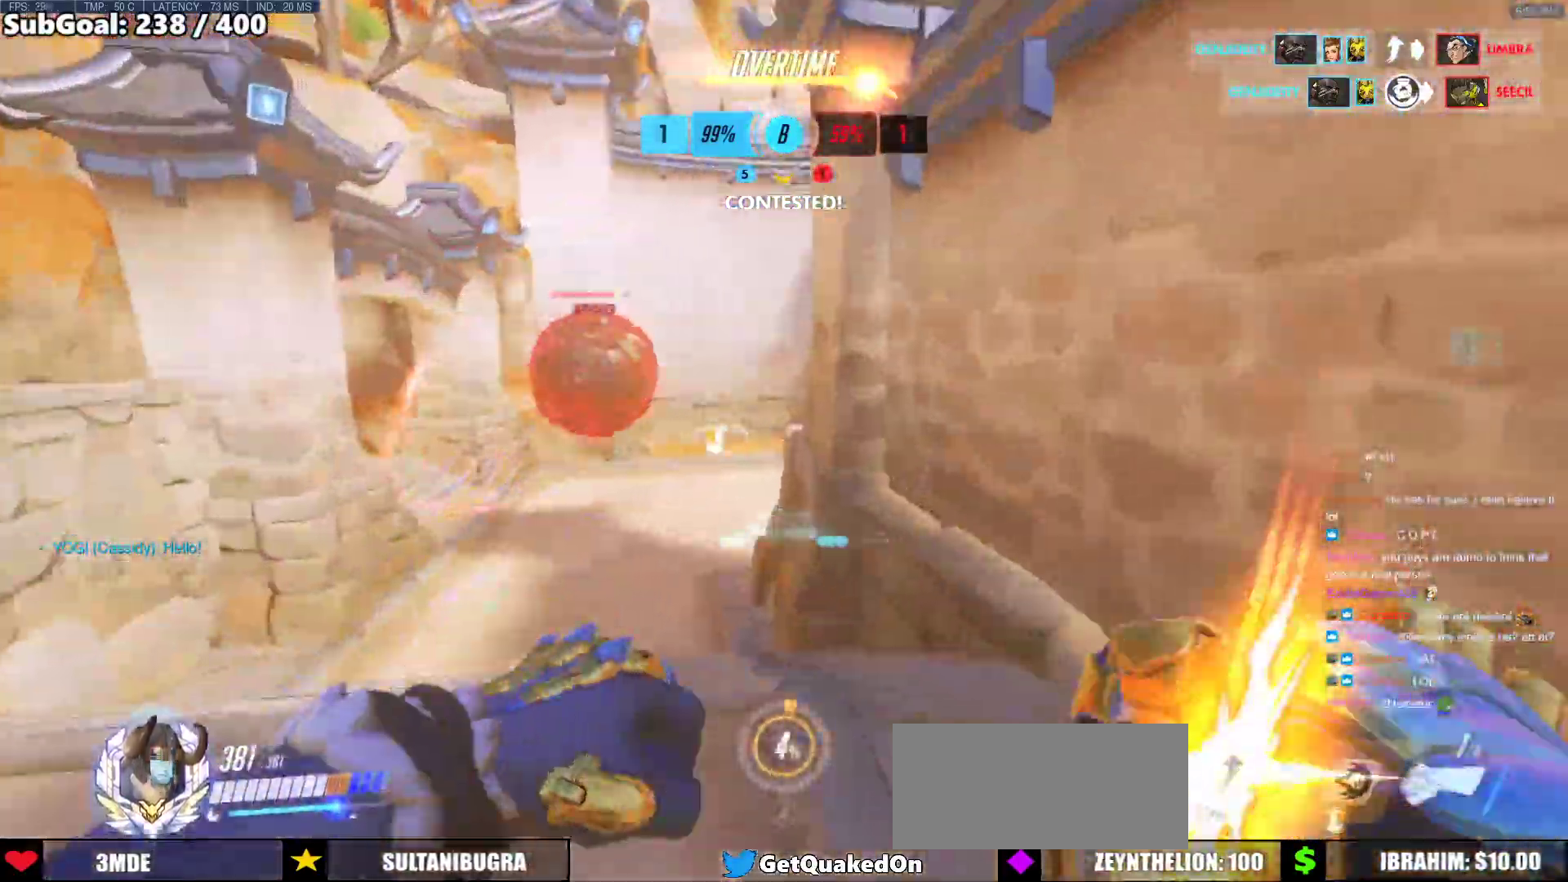
{"keys": ["d"], "mouse": ["right"], "events": [[183, "d", "down"], [183, "w", "up"]]}
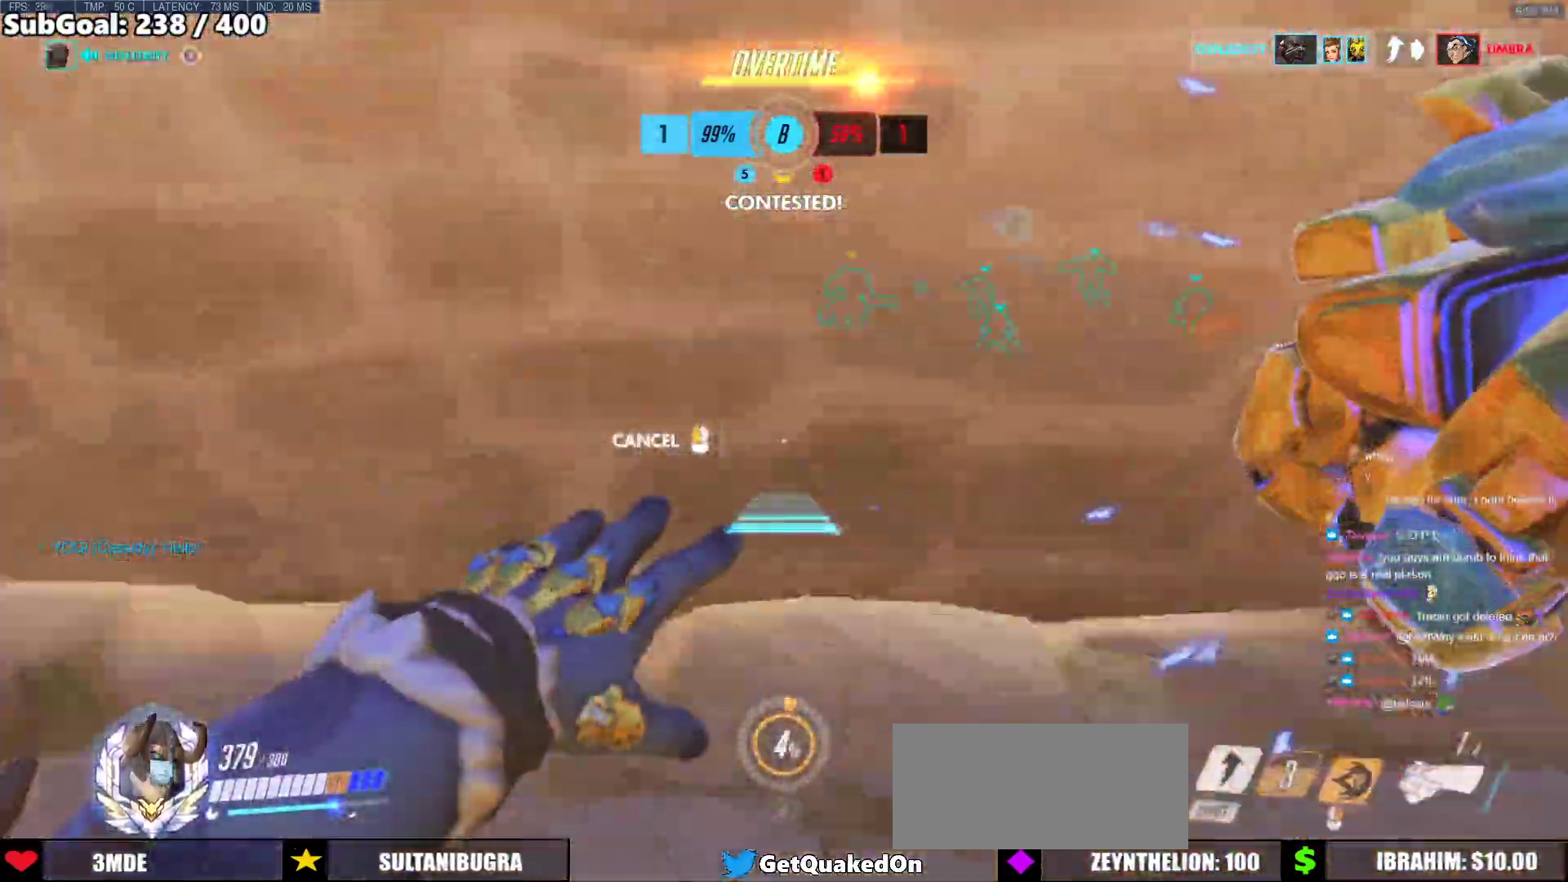
{"keys": ["d", "w"], "mouse": [], "events": [[150, "w", "down"], [383, "mouse_right", "up"]]}
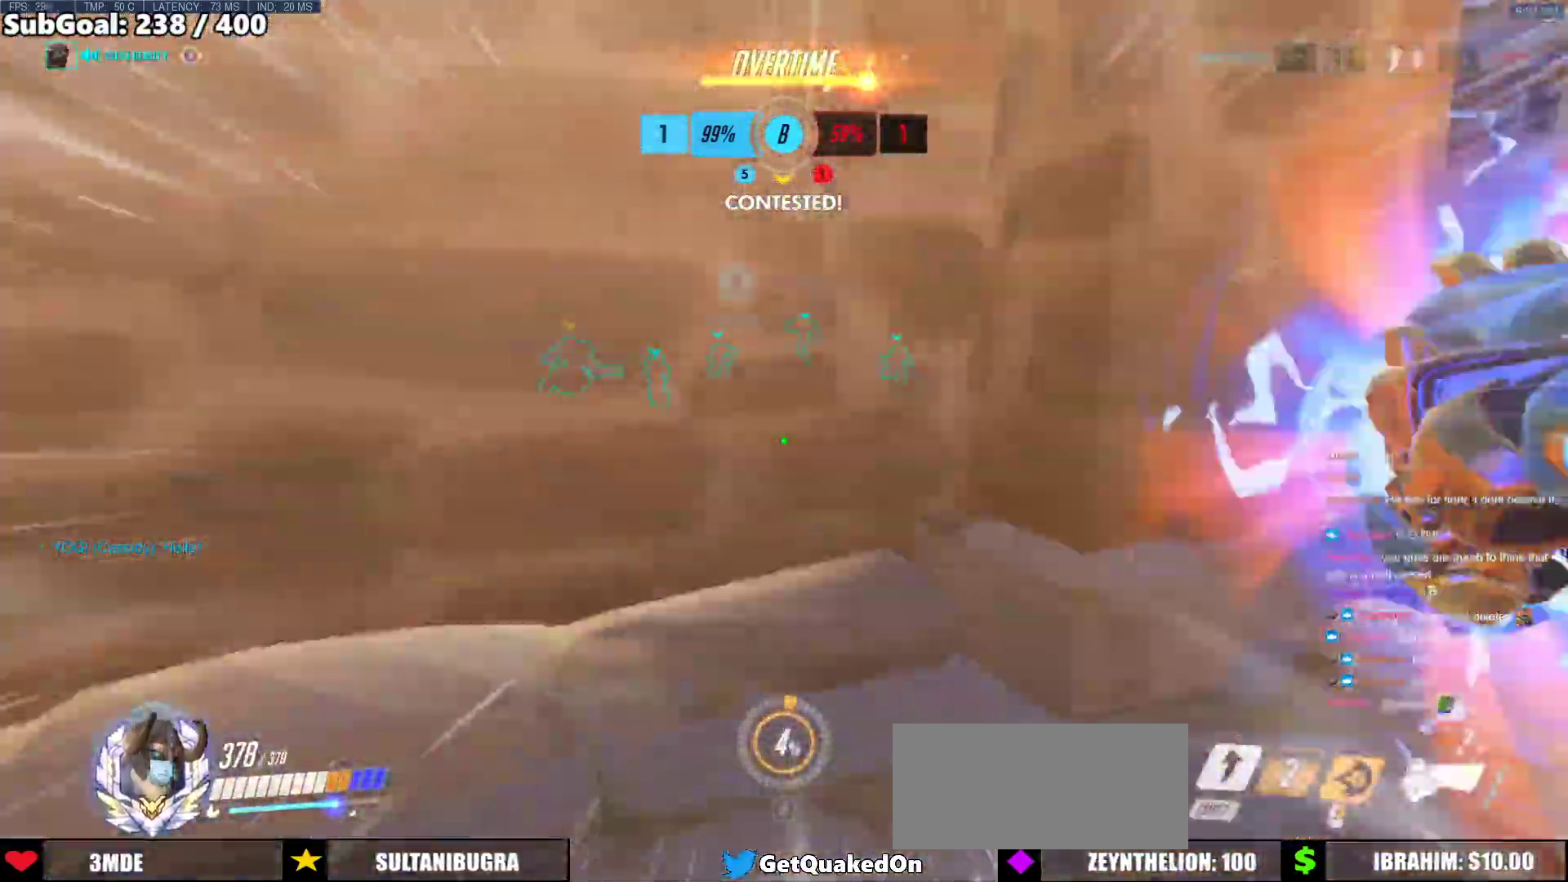
{"keys": ["a", "w"], "mouse": [], "events": [[33, "d", "up"], [83, "space", "down"], [217, "space", "up"], [350, "a", "down"]]}
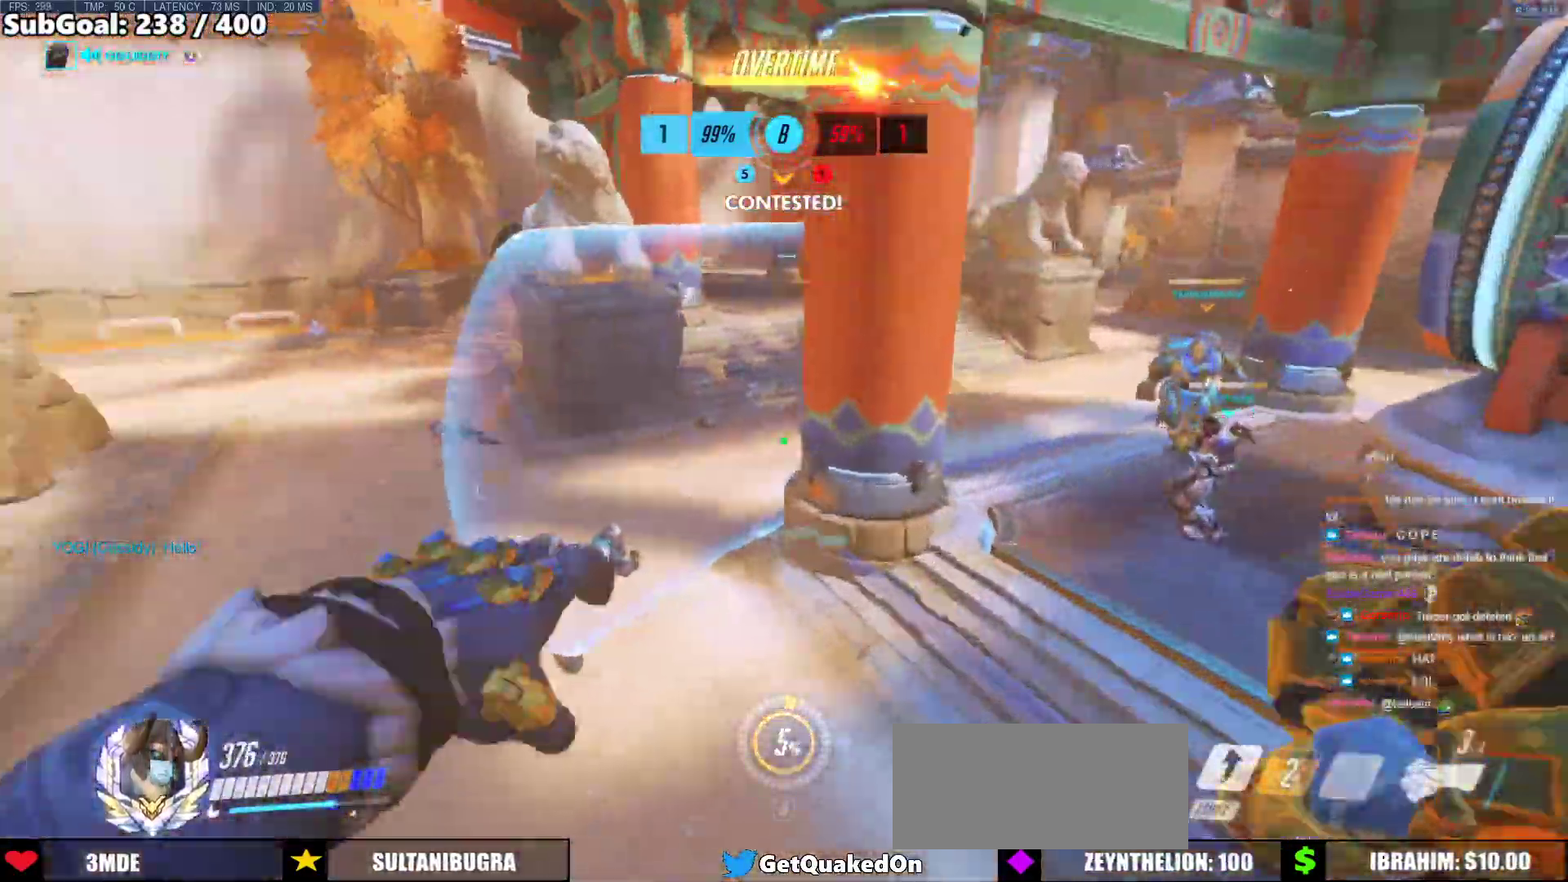
{"keys": ["w"], "mouse": [], "events": [[100, "a", "up"]]}
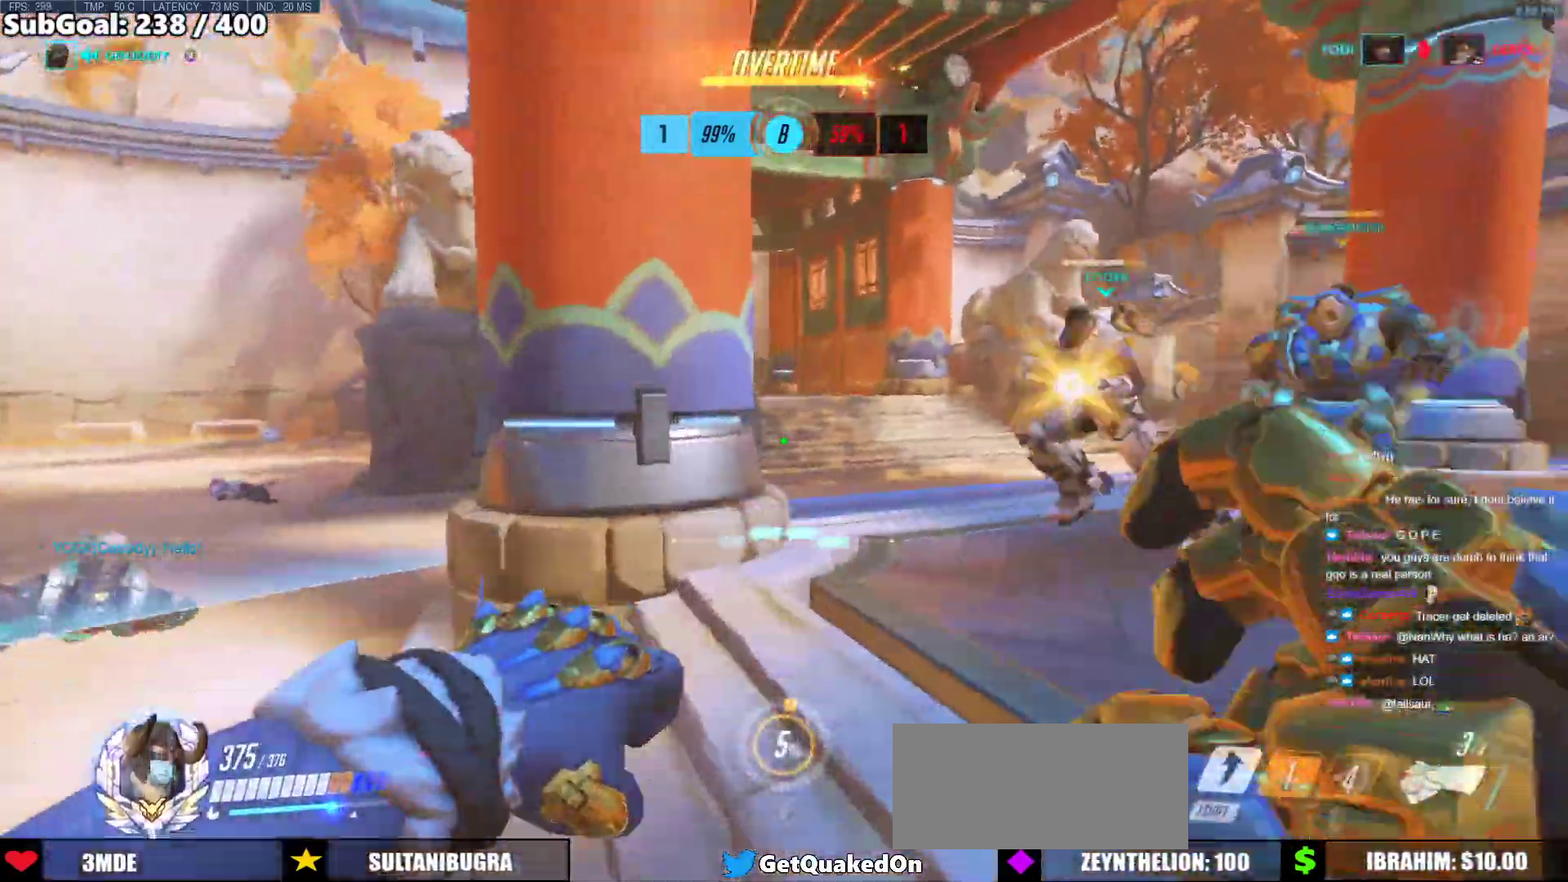
{"keys": ["w"], "mouse": ["left"], "events": [[17, "d", "down"], [100, "space", "down"], [250, "d", "up"], [350, "space", "up"], [483, "mouse_left", "down"]]}
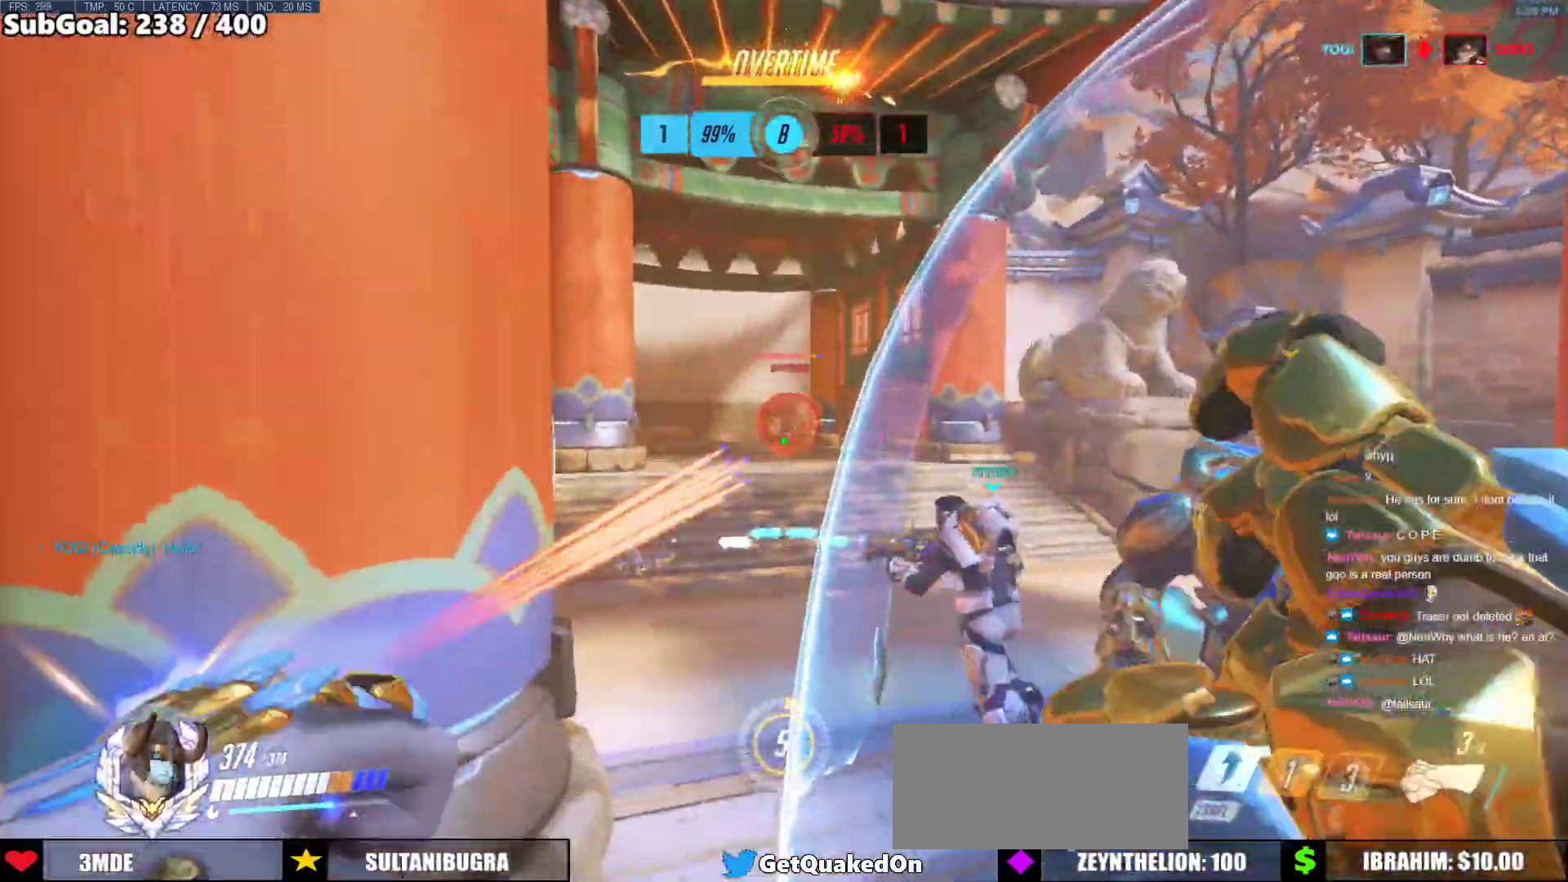
{"keys": ["d", "space", "w"], "mouse": [], "events": [[117, "d", "down"], [117, "mouse_left", "up"], [267, "d", "up"], [317, "mouse_left", "down"], [450, "d", "down"], [450, "mouse_left", "up"], [450, "space", "down"]]}
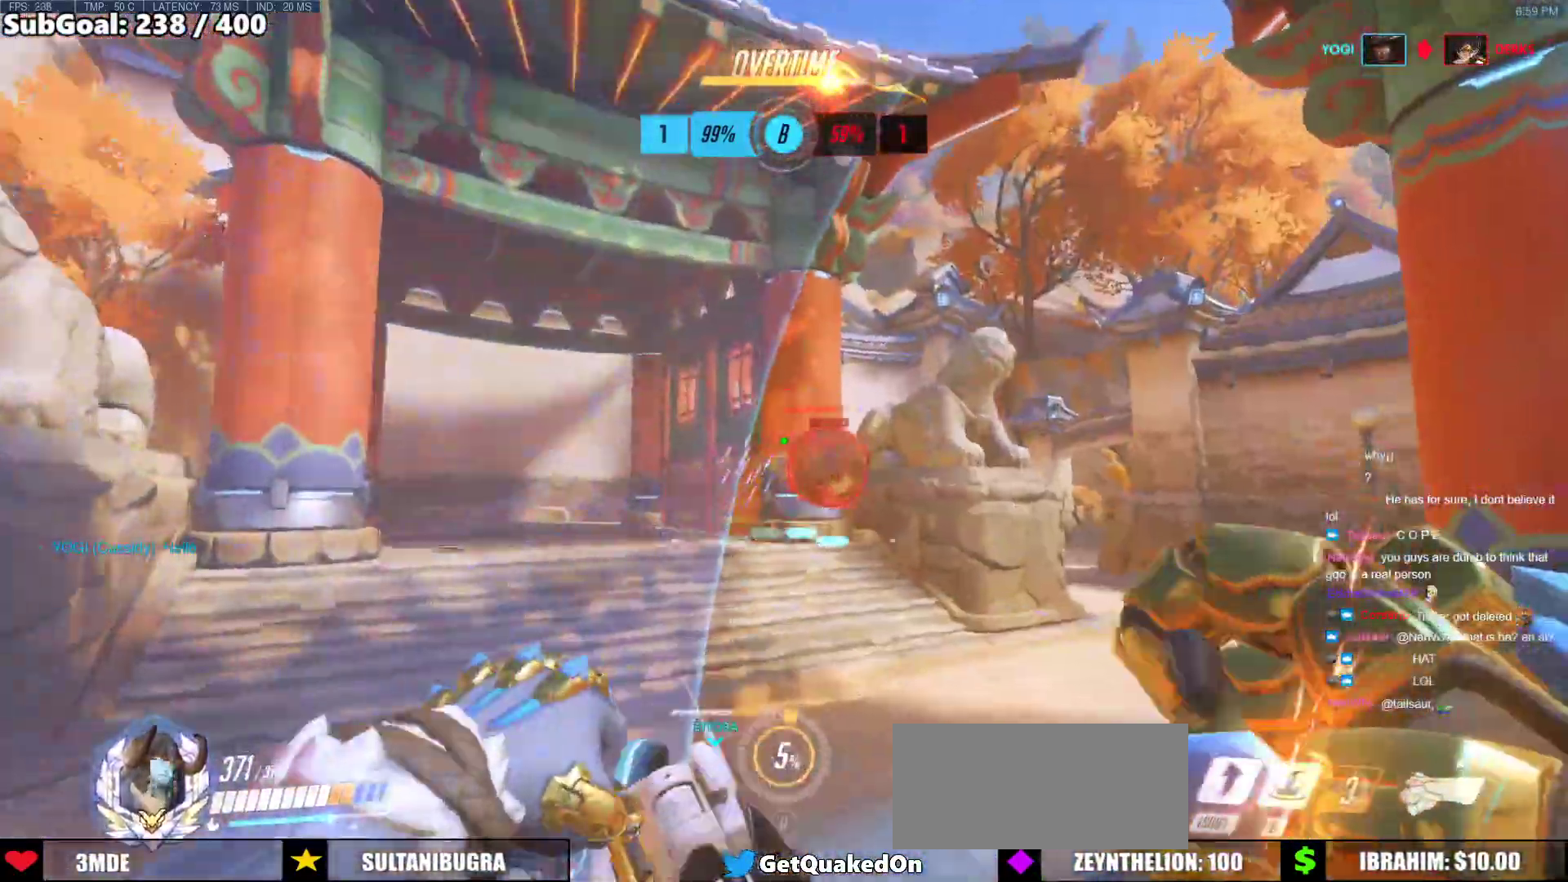
{"keys": ["d", "w"], "mouse": [], "events": [[50, "space", "up"], [133, "mouse_left", "down"], [283, "mouse_left", "up"]]}
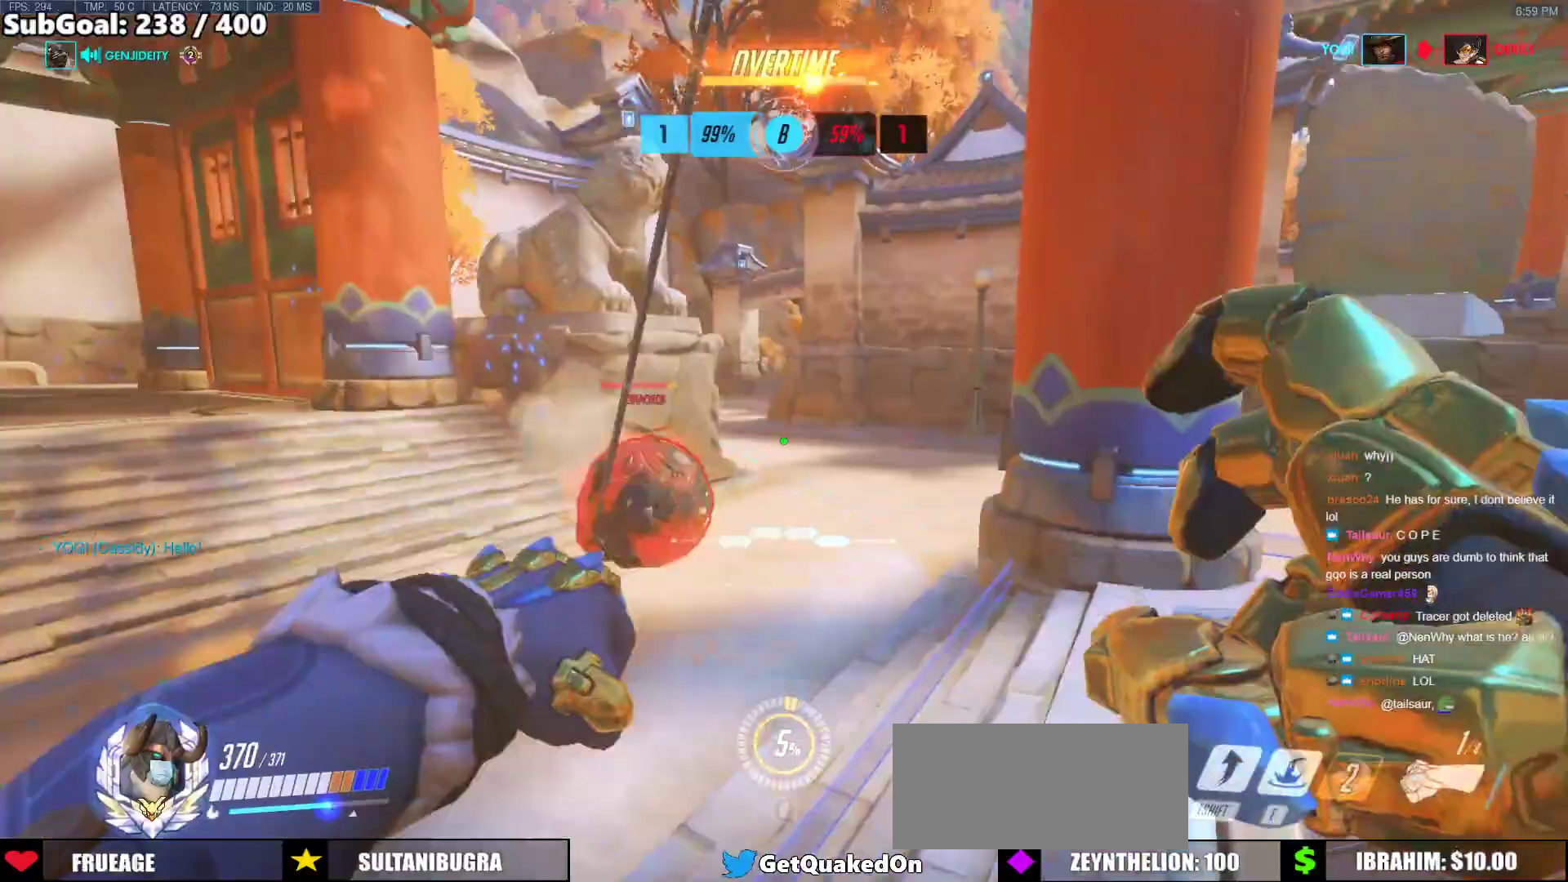
{"keys": [], "mouse": [], "events": [[17, "d", "up"], [150, "mouse_left", "down"], [200, "shift", "down"], [333, "mouse_left", "up"], [333, "shift", "up"], [333, "w", "up"]]}
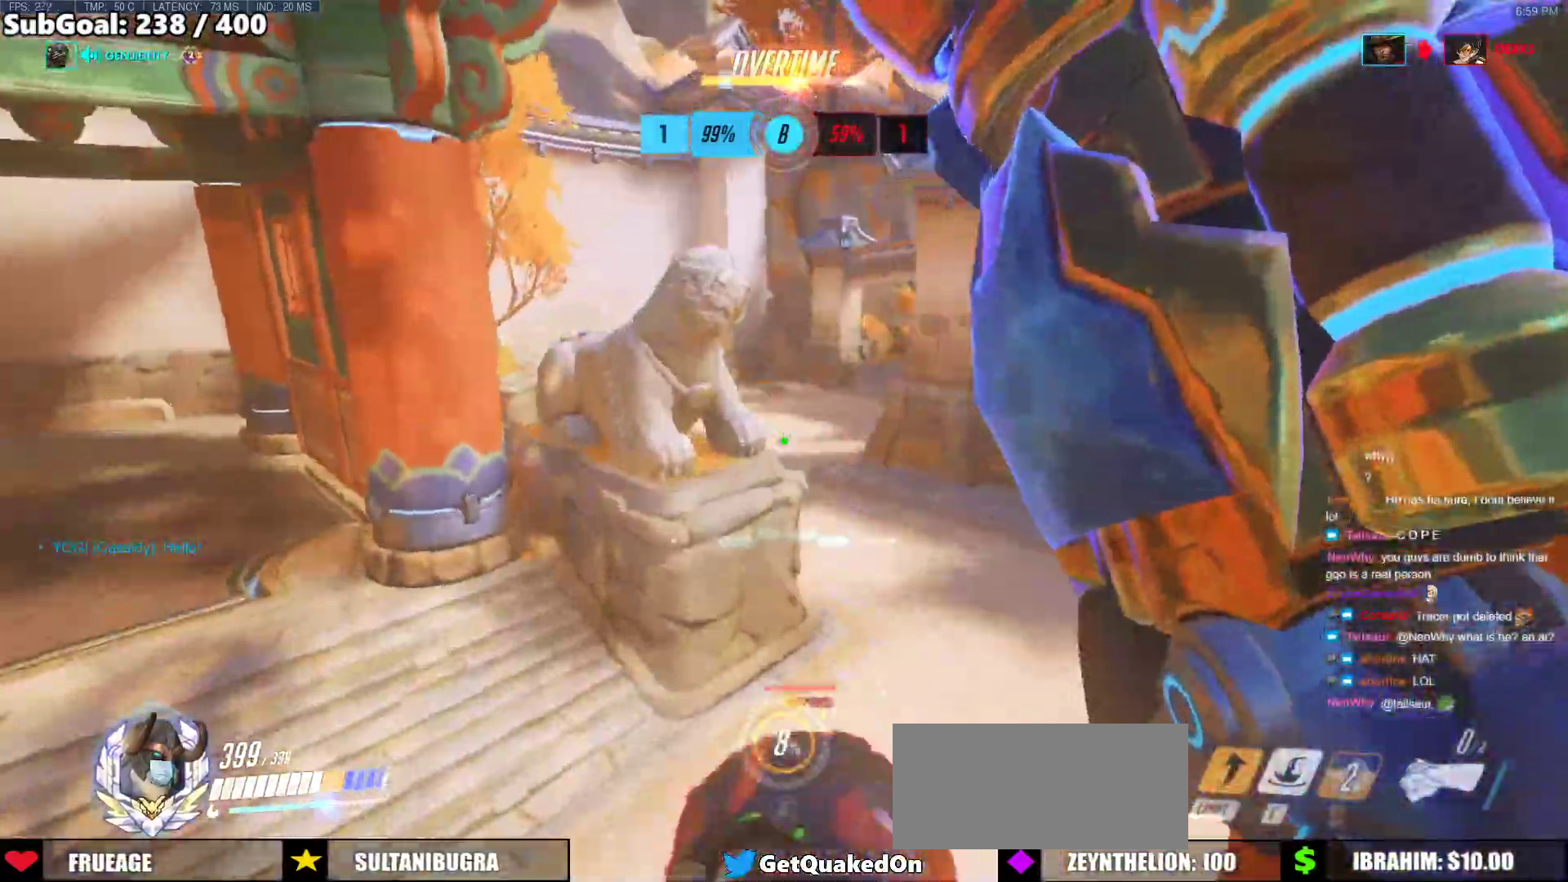
{"keys": ["d", "s"], "mouse": ["right"], "events": [[83, "d", "down"], [83, "s", "down"], [267, "mouse_left", "down"], [317, "mouse_right", "down"], [400, "mouse_left", "up"]]}
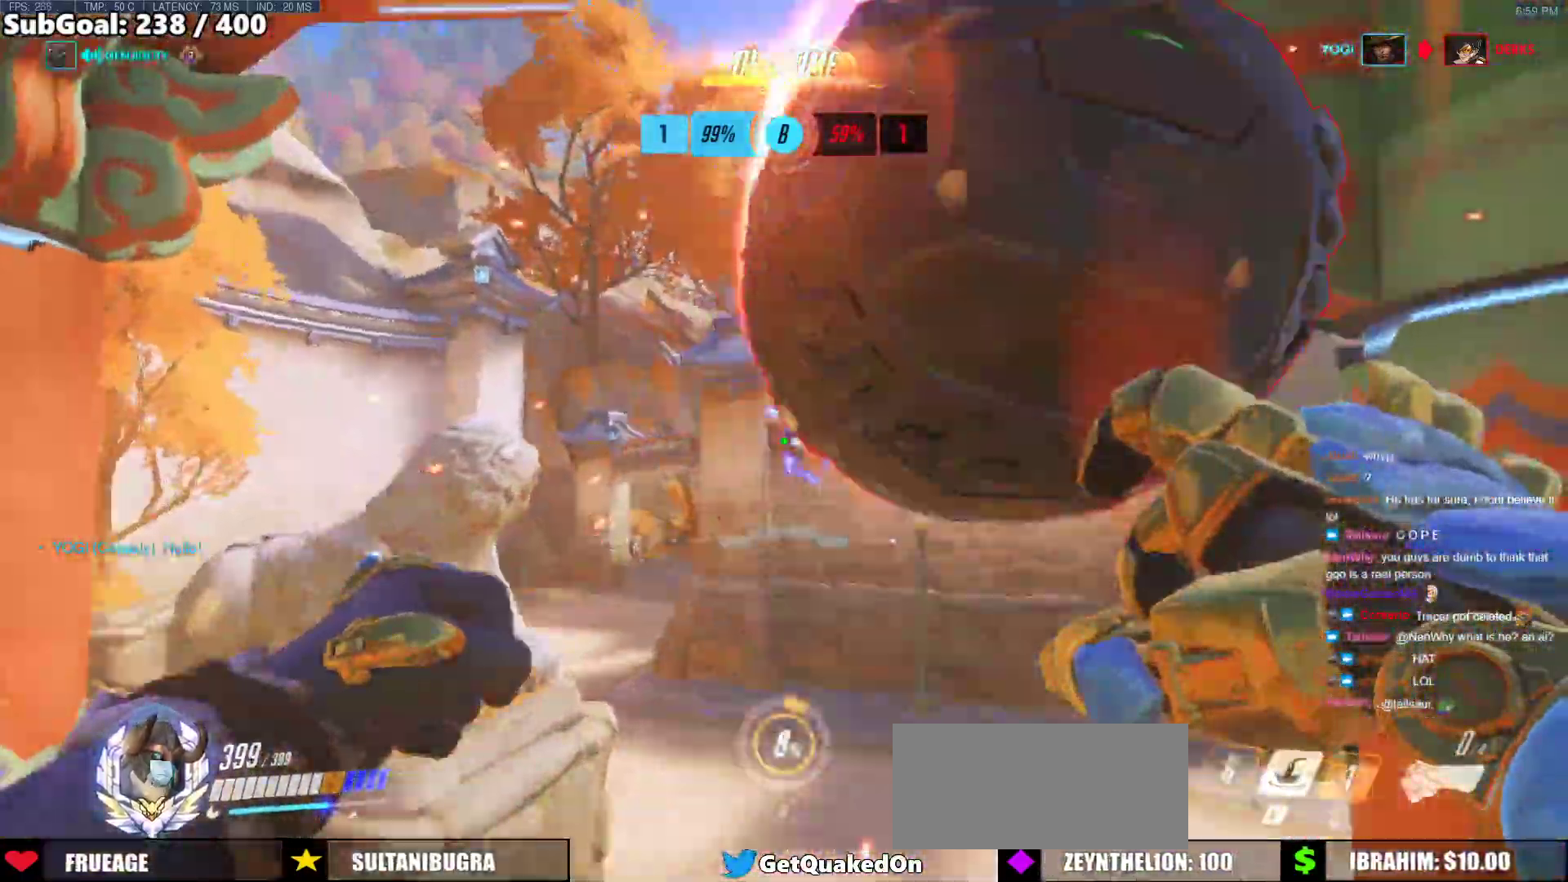
{"keys": ["d", "s"], "mouse": ["right"], "events": []}
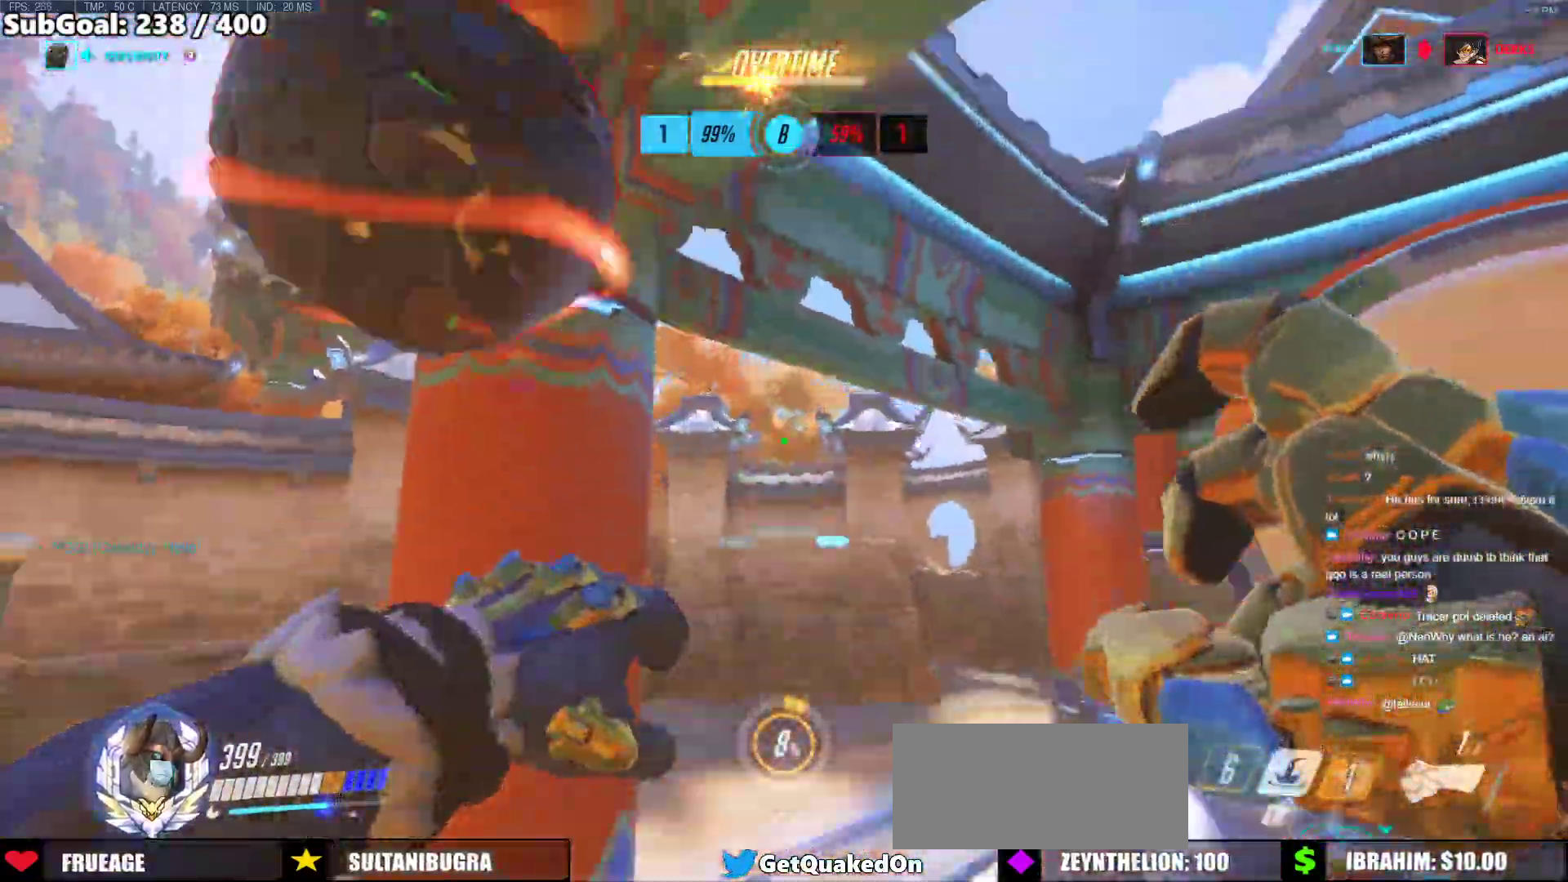
{"keys": ["d"], "mouse": ["right"], "events": [[100, "s", "up"]]}
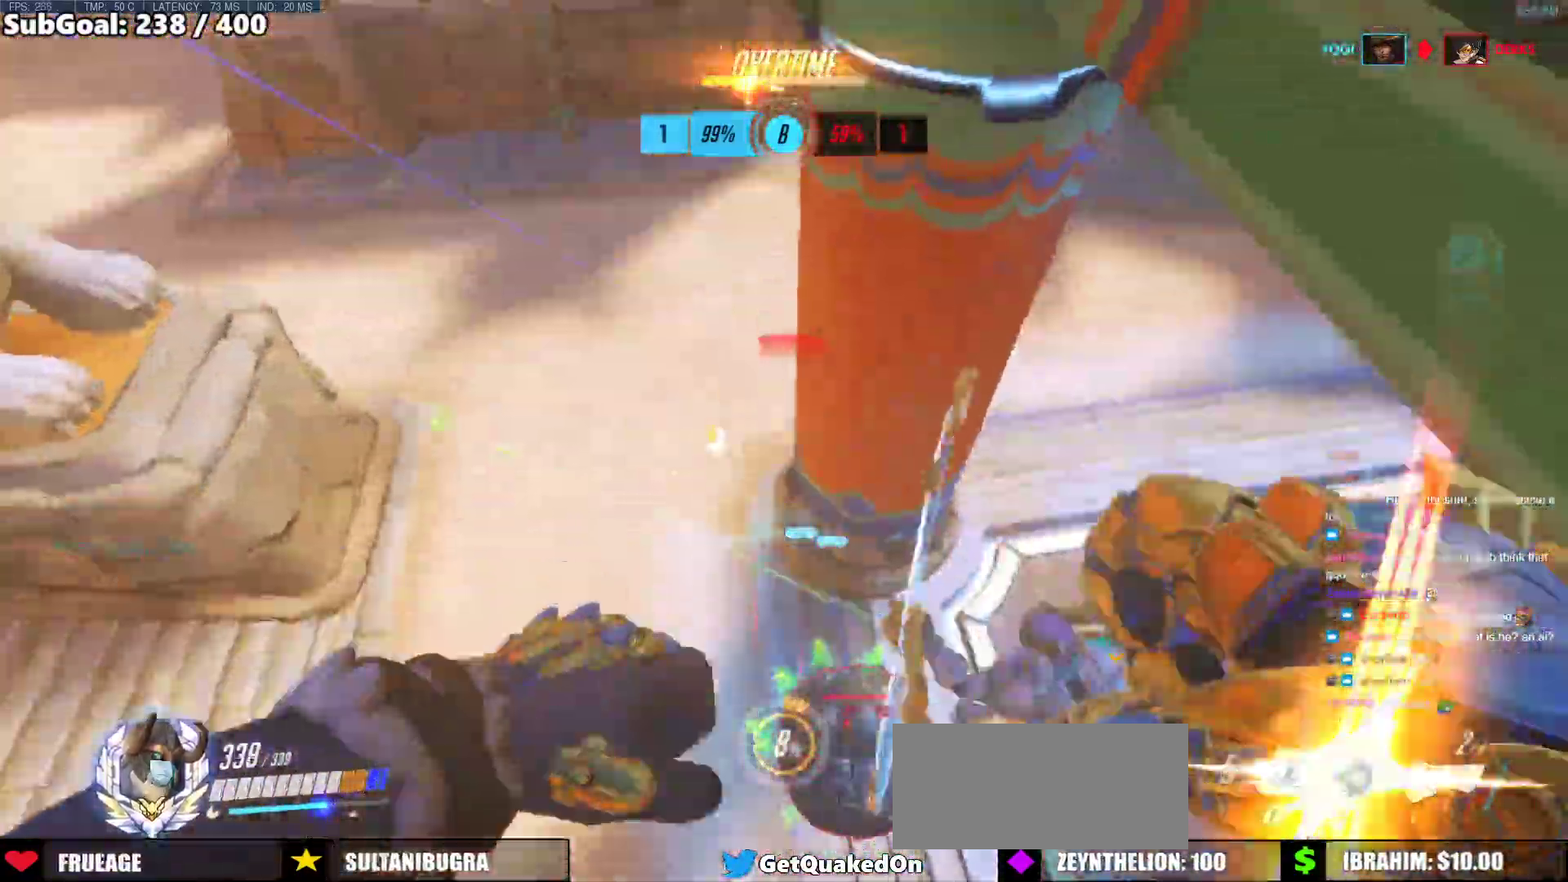
{"keys": ["d", "w"], "mouse": ["right"], "events": [[317, "w", "down"]]}
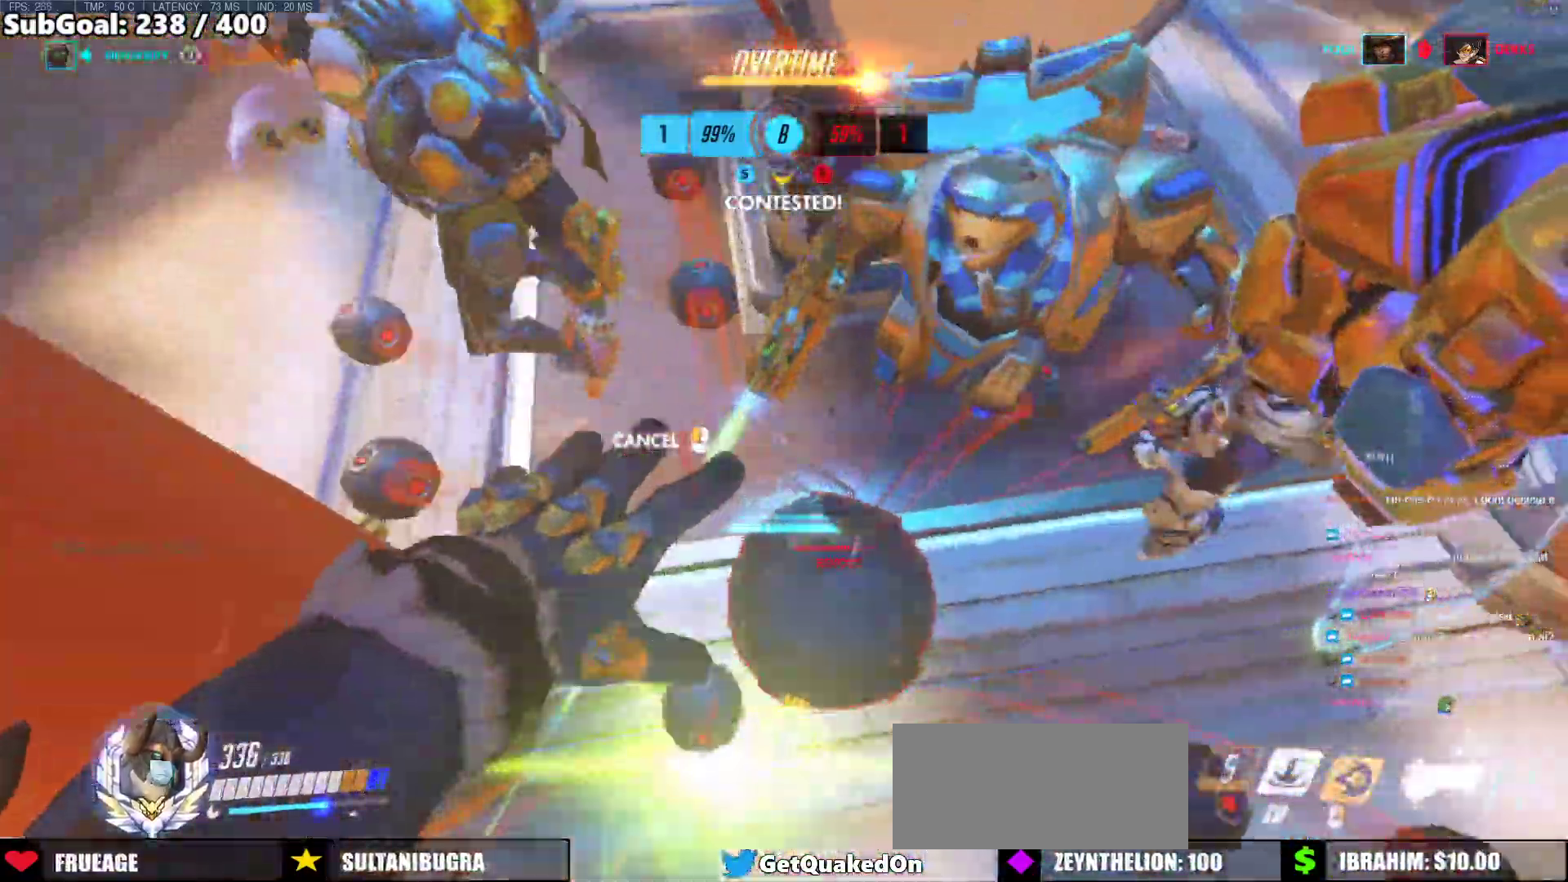
{"keys": ["a"], "mouse": ["right"], "events": [[83, "d", "up"], [233, "a", "down"], [233, "w", "up"], [333, "s", "down"], [417, "s", "up"]]}
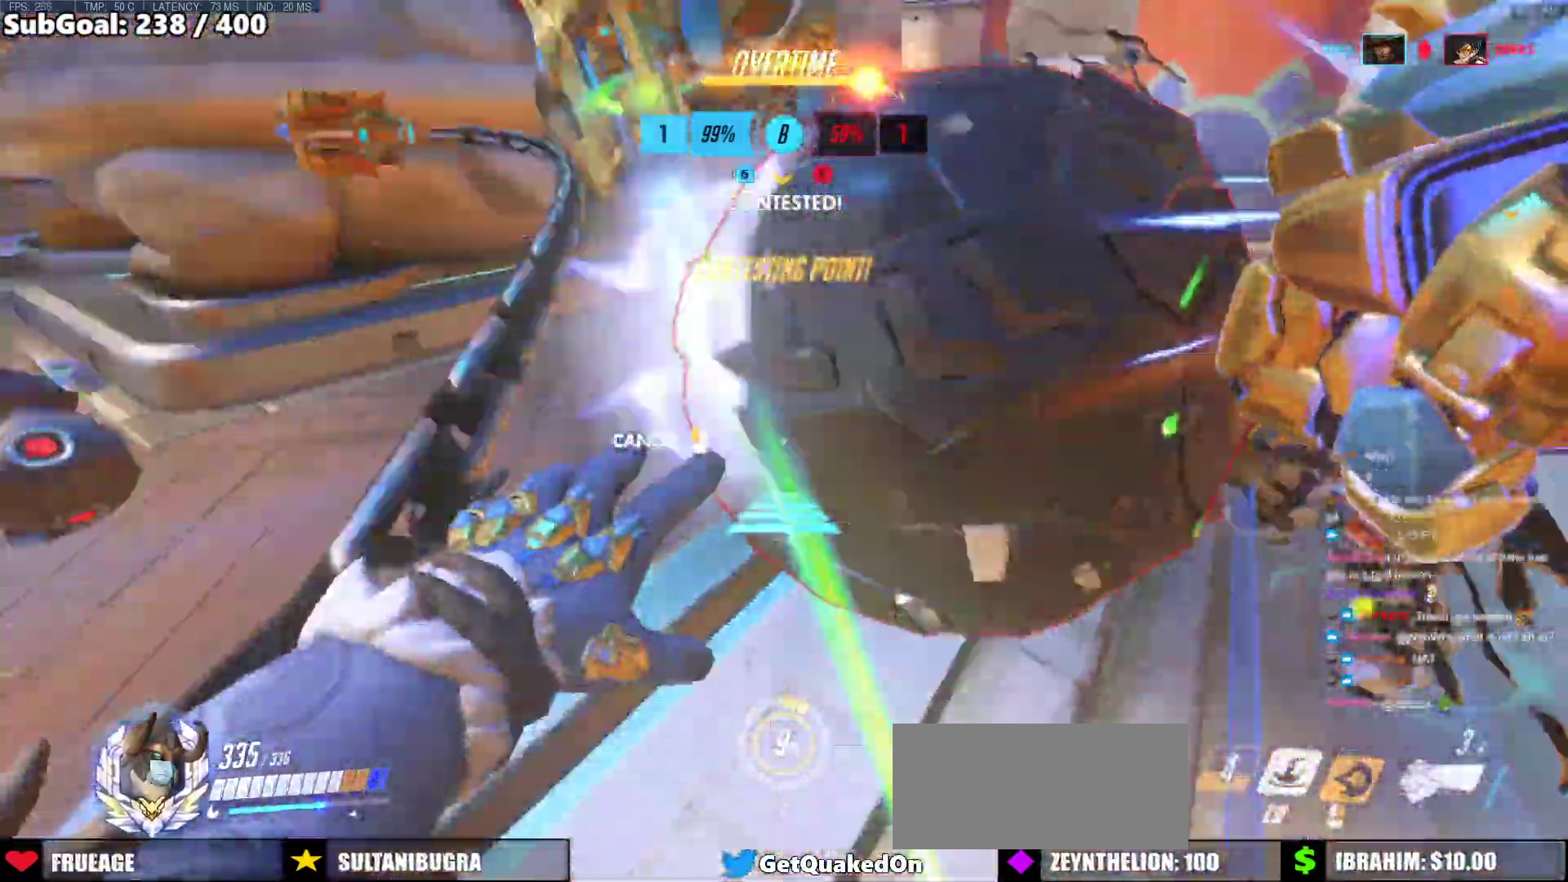
{"keys": ["a", "w"], "mouse": ["left"], "events": [[117, "w", "down"], [150, "a", "up"], [150, "mouse_right", "up"], [350, "a", "down"], [483, "mouse_left", "down"]]}
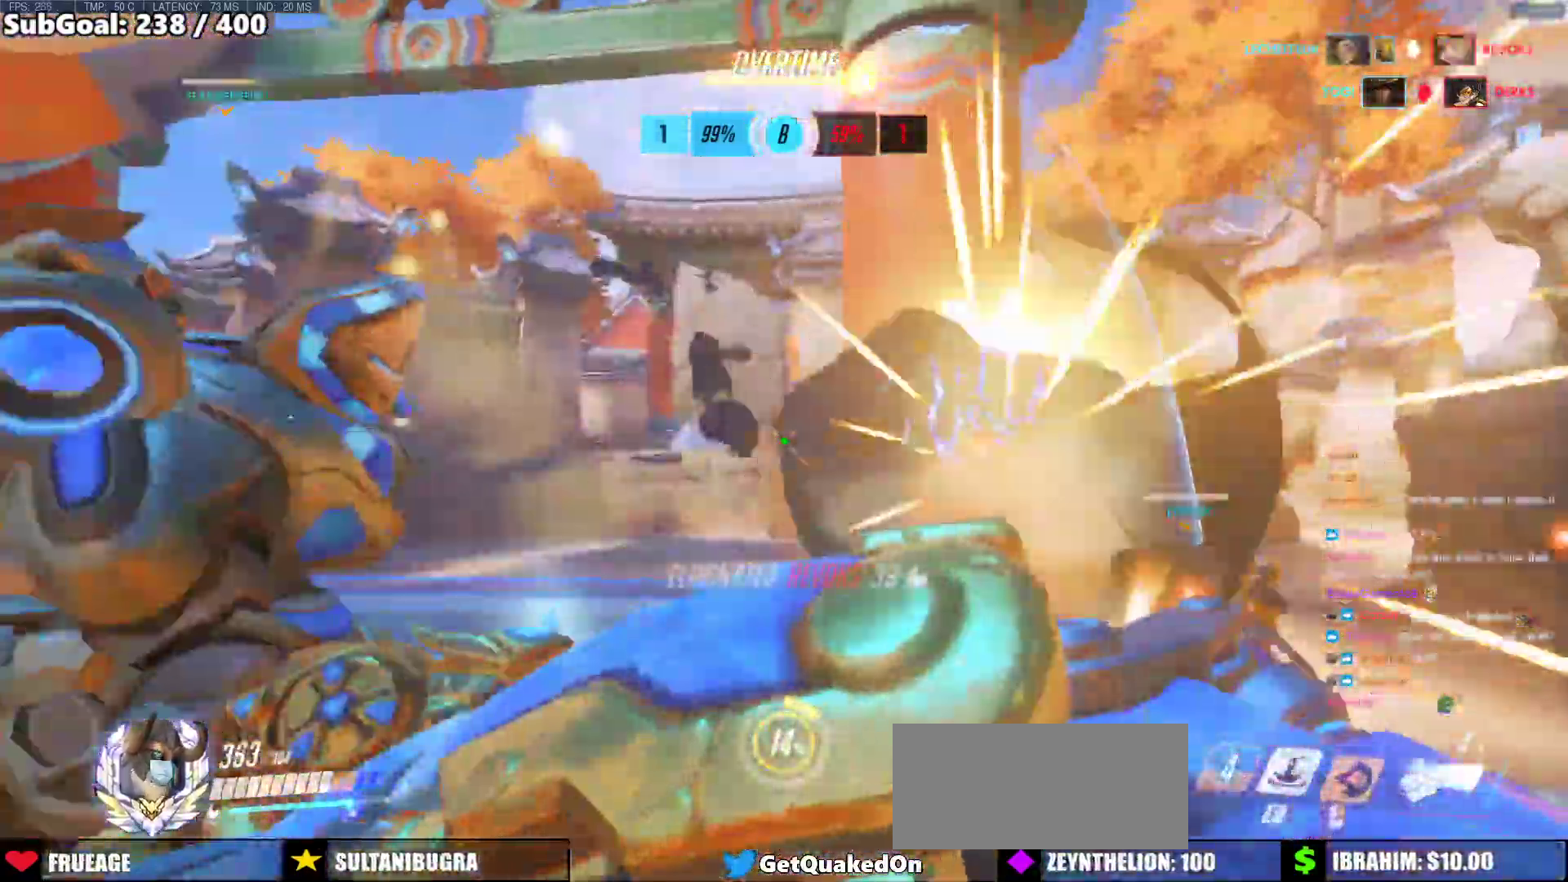
{"keys": ["w"], "mouse": [], "events": [[117, "a", "up"], [217, "e", "down"], [217, "mouse_left", "up"], [217, "space", "down"], [317, "space", "up"], [350, "e", "up"]]}
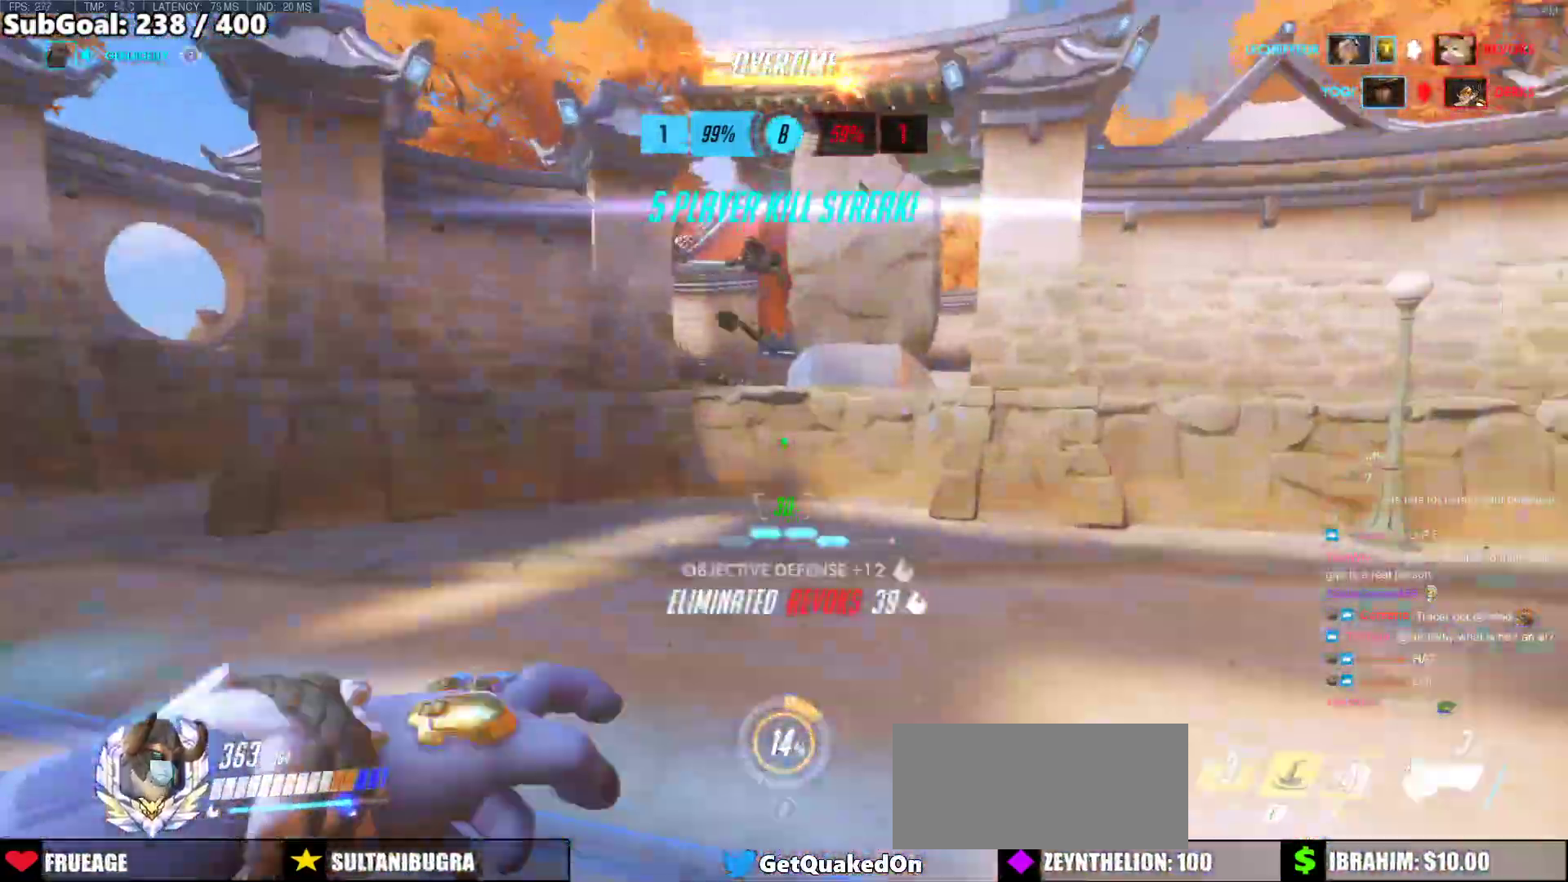
{"keys": ["a", "w"], "mouse": [], "events": [[333, "a", "down"]]}
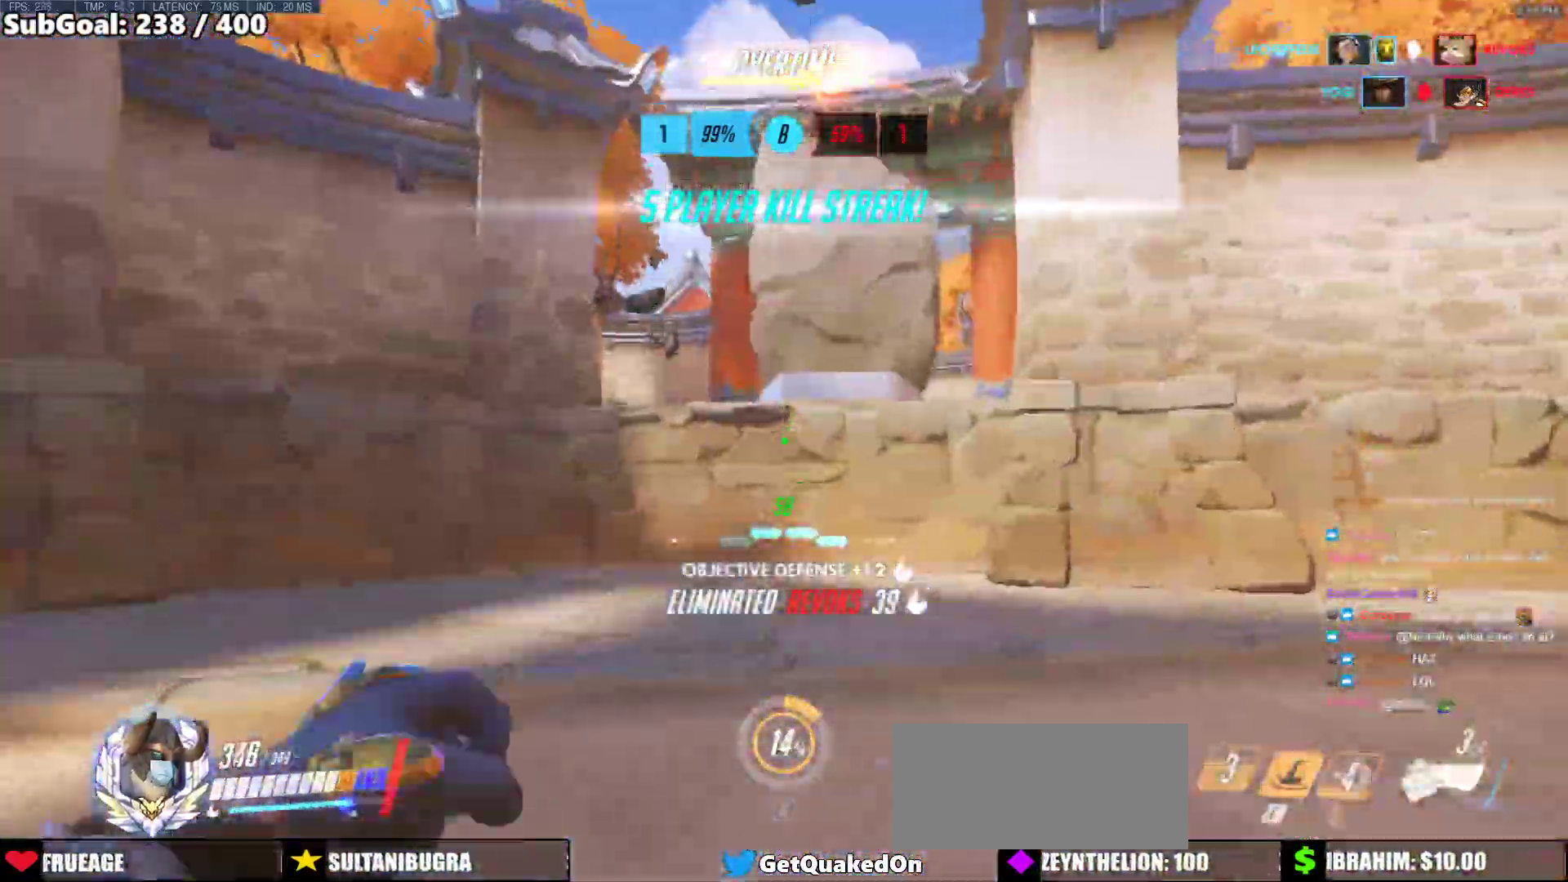
{"keys": ["a", "w"], "mouse": [], "events": [[100, "space", "down"], [150, "mouse_left", "down"], [200, "melee", "down"], [200, "space", "up"], [300, "melee", "up"], [350, "mouse_left", "up"]]}
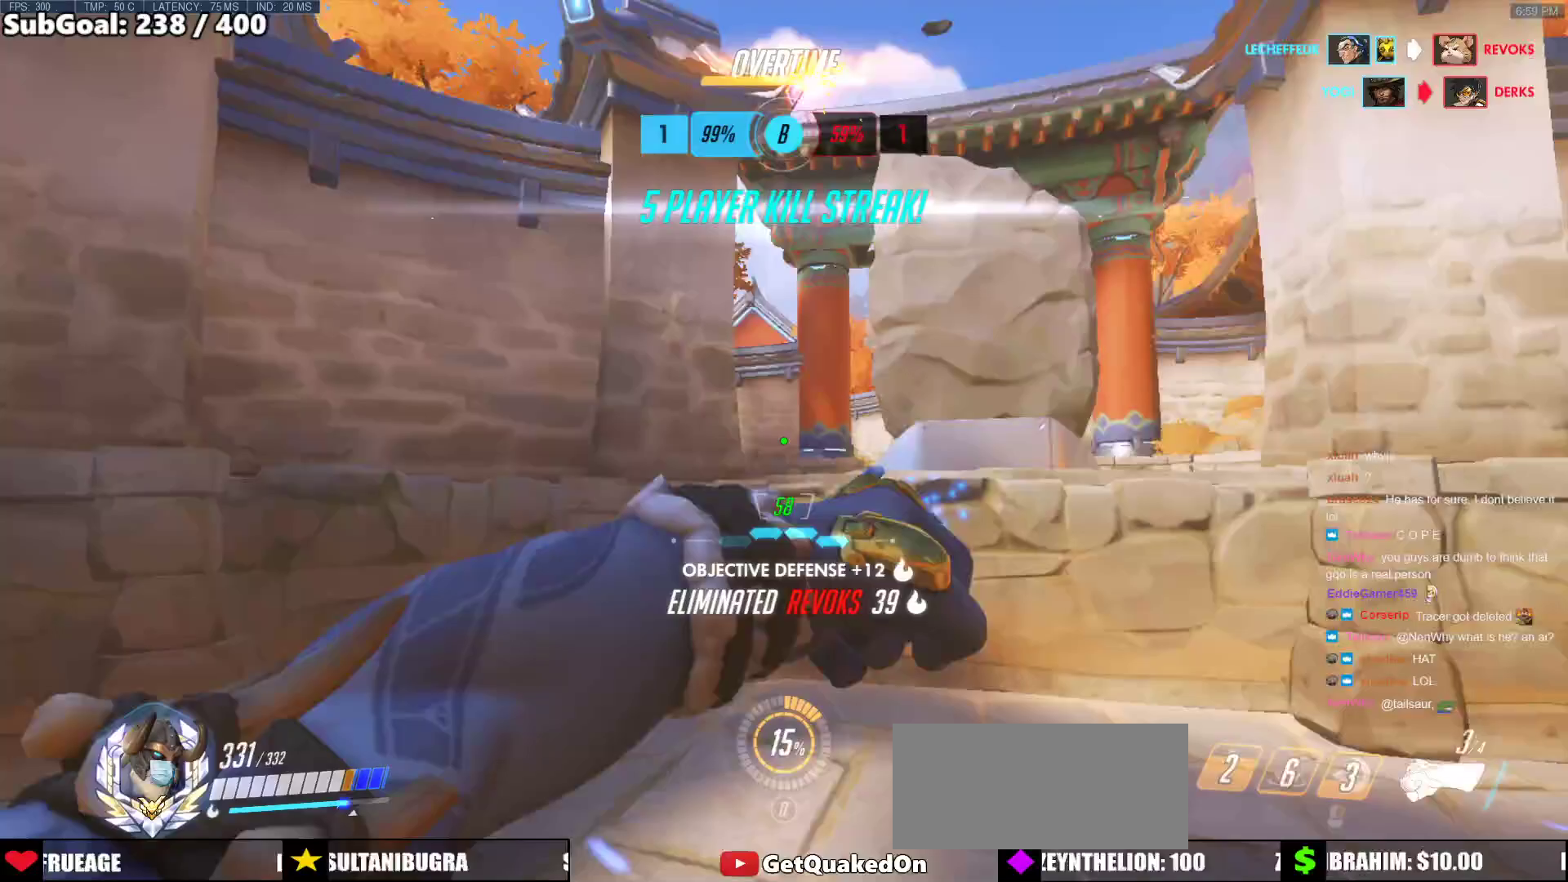
{"keys": ["w"], "mouse": [], "events": [[33, "w", "up"], [267, "w", "down"], [350, "a", "up"]]}
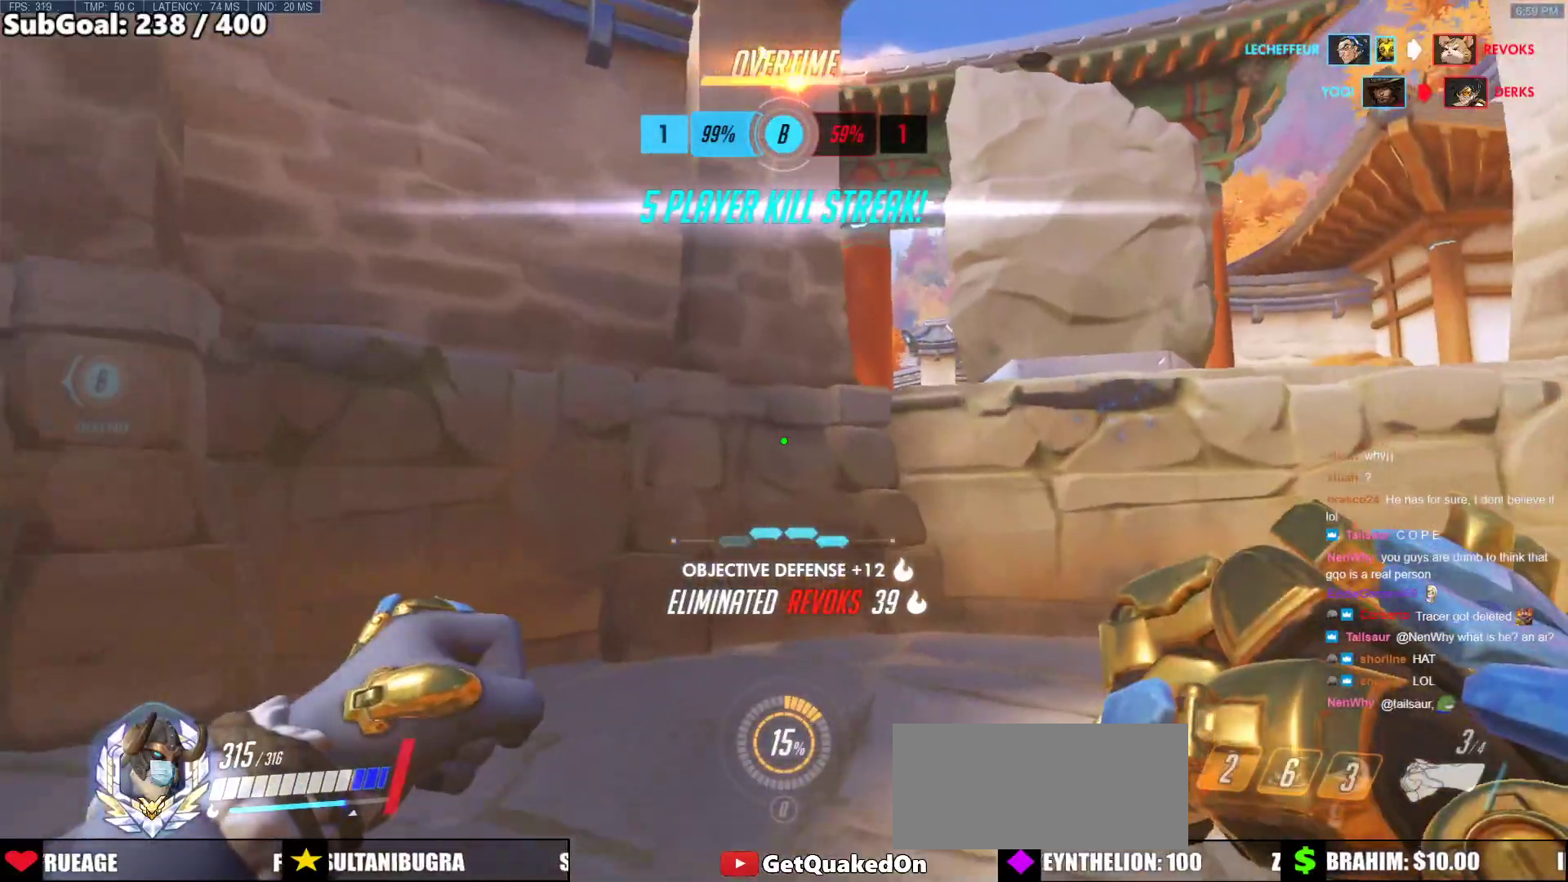
{"keys": ["space"], "mouse": [], "events": [[233, "w", "up"], [417, "space", "down"]]}
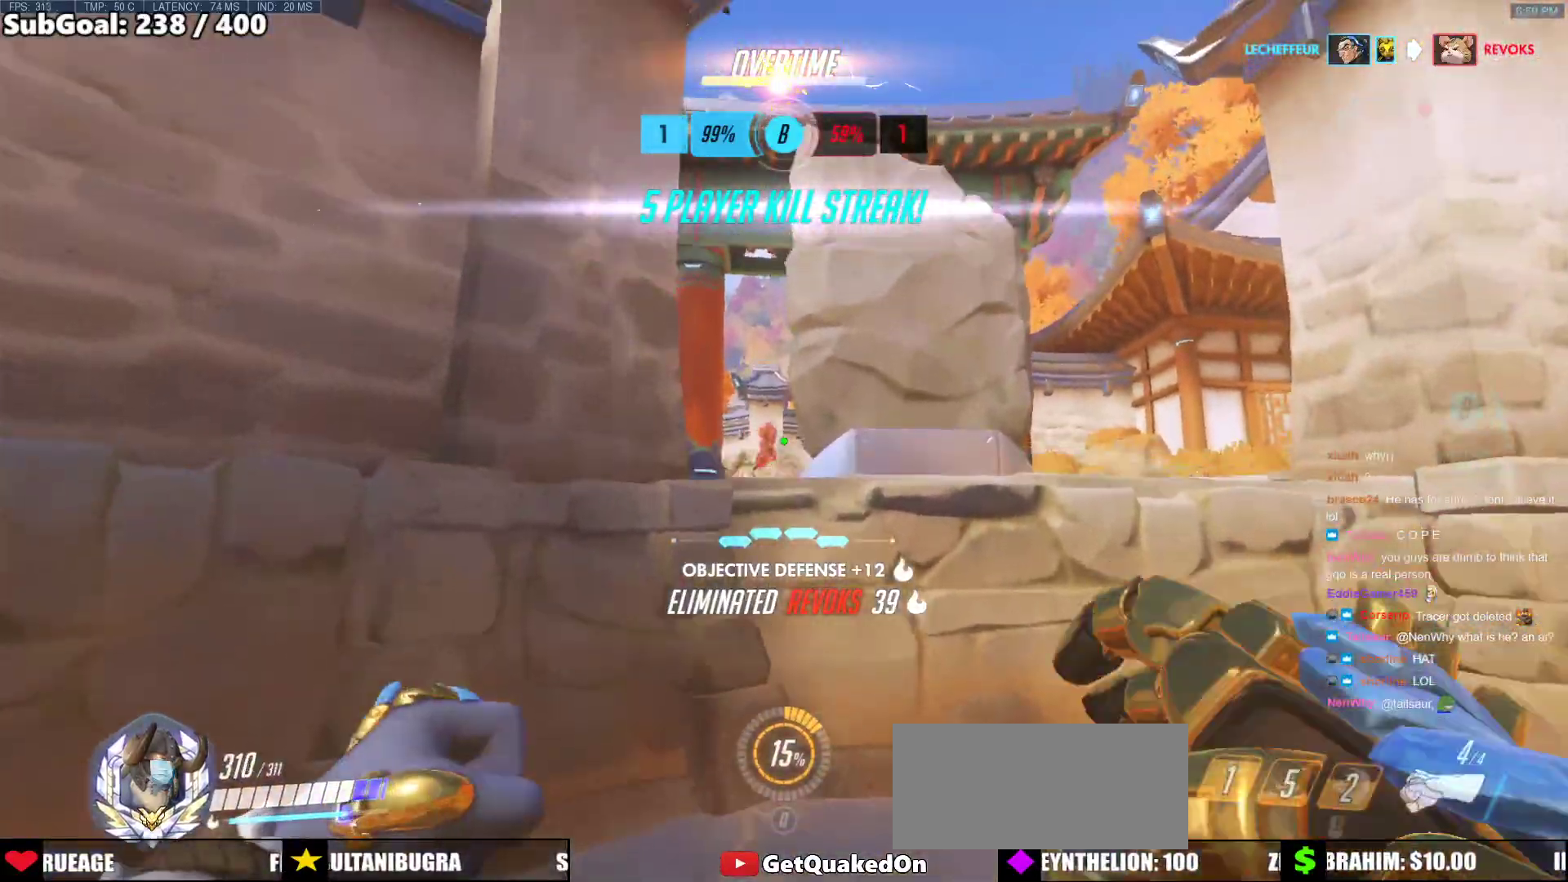
{"keys": ["d"], "mouse": [], "events": [[17, "space", "up"], [200, "mouse_left", "down"], [250, "mouse_left", "up"], [433, "d", "down"]]}
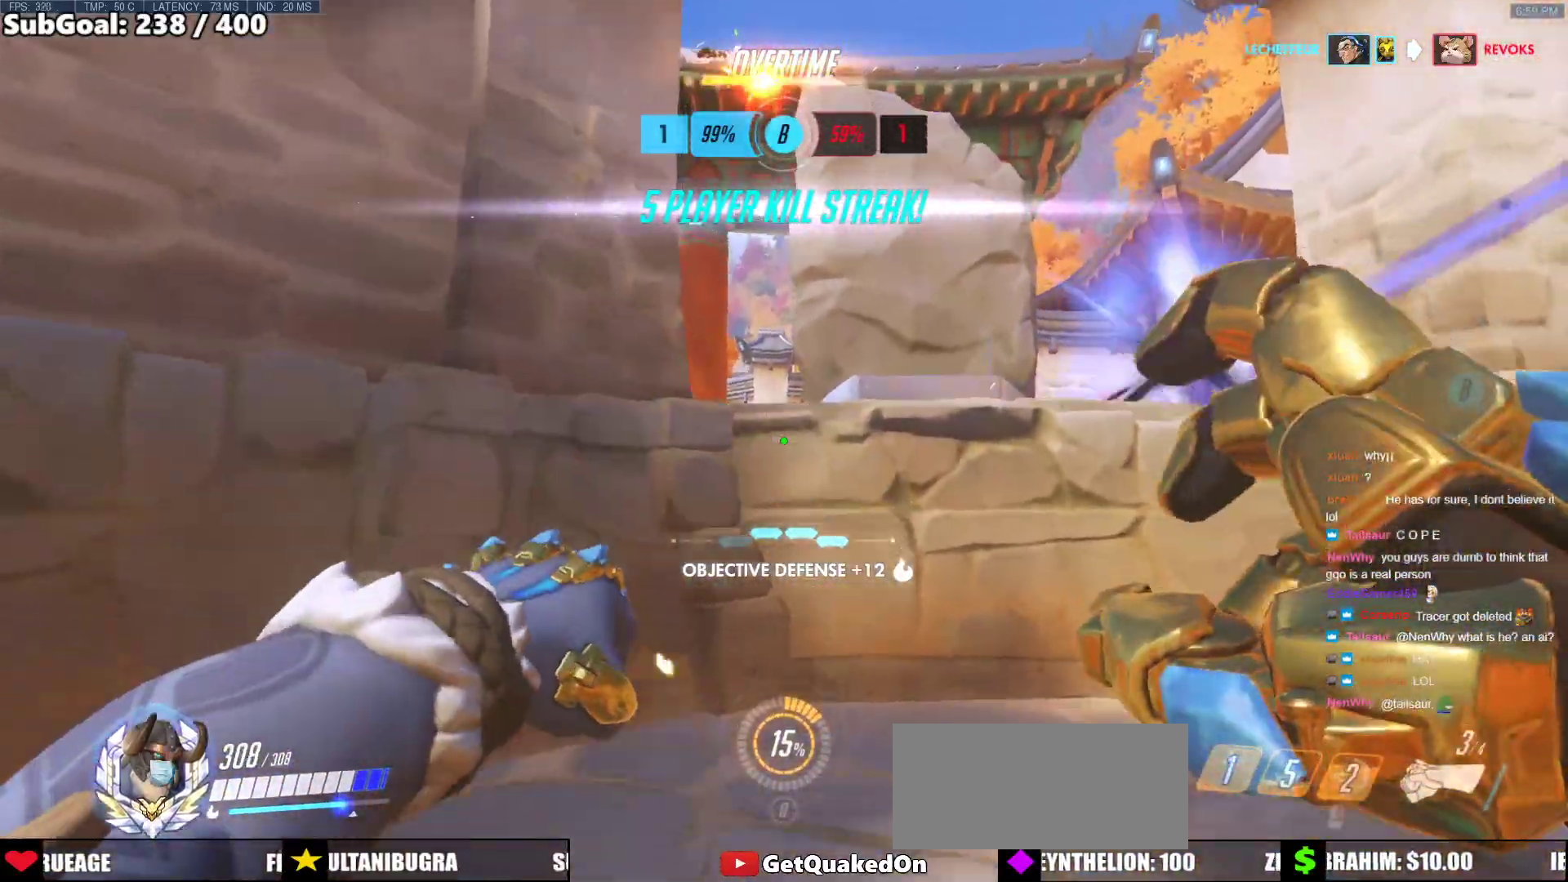
{"keys": ["d", "w"], "mouse": [], "events": [[67, "d", "up"], [117, "d", "down"], [267, "w", "down"]]}
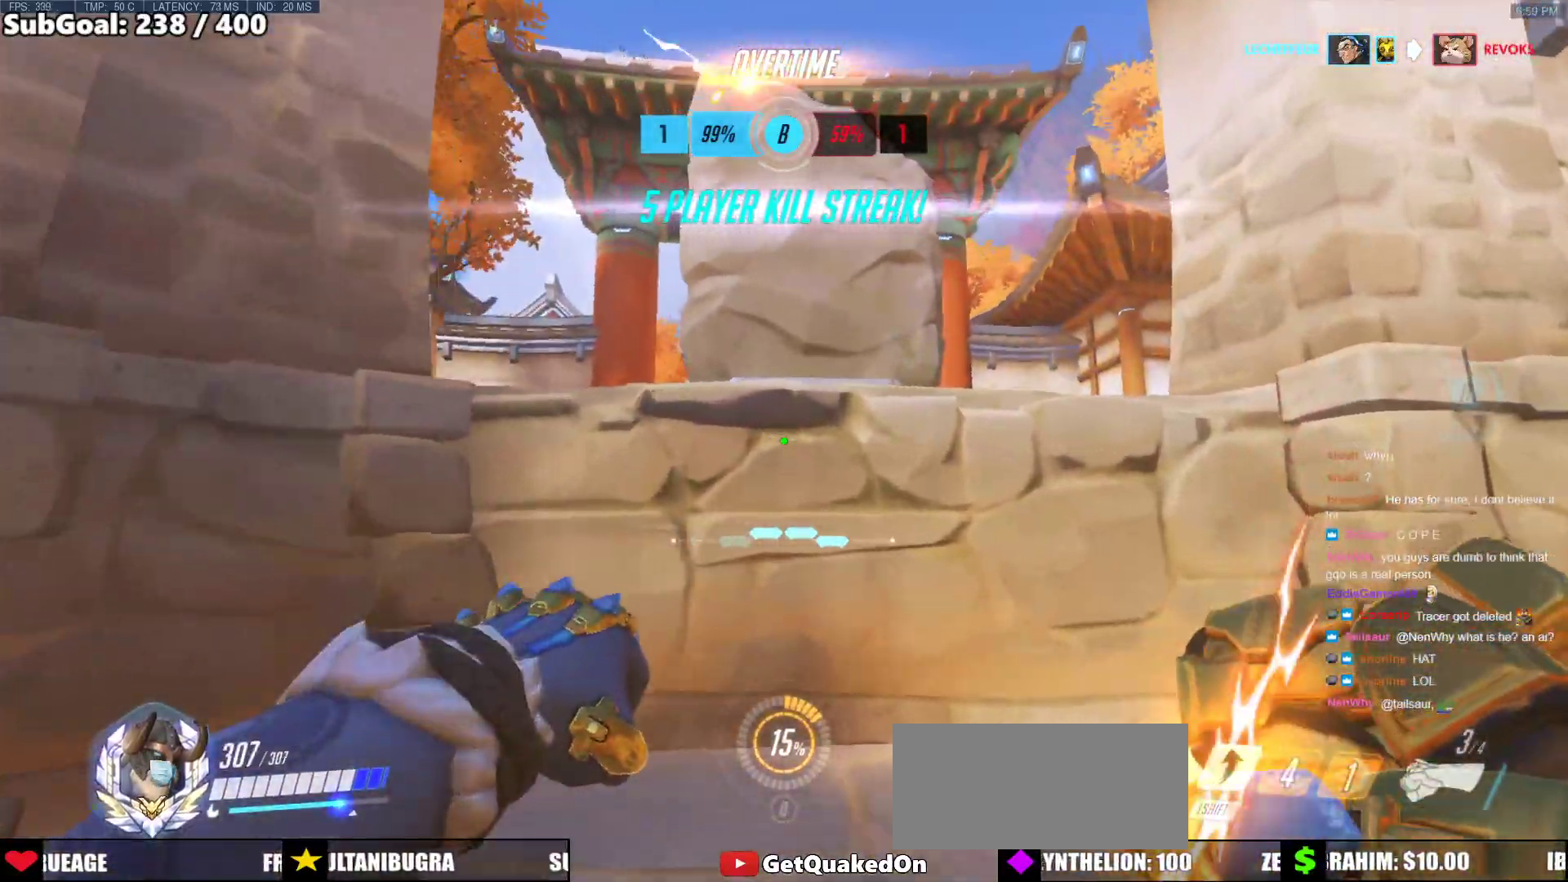
{"keys": [], "mouse": [], "events": [[183, "w", "up"], [233, "d", "up"]]}
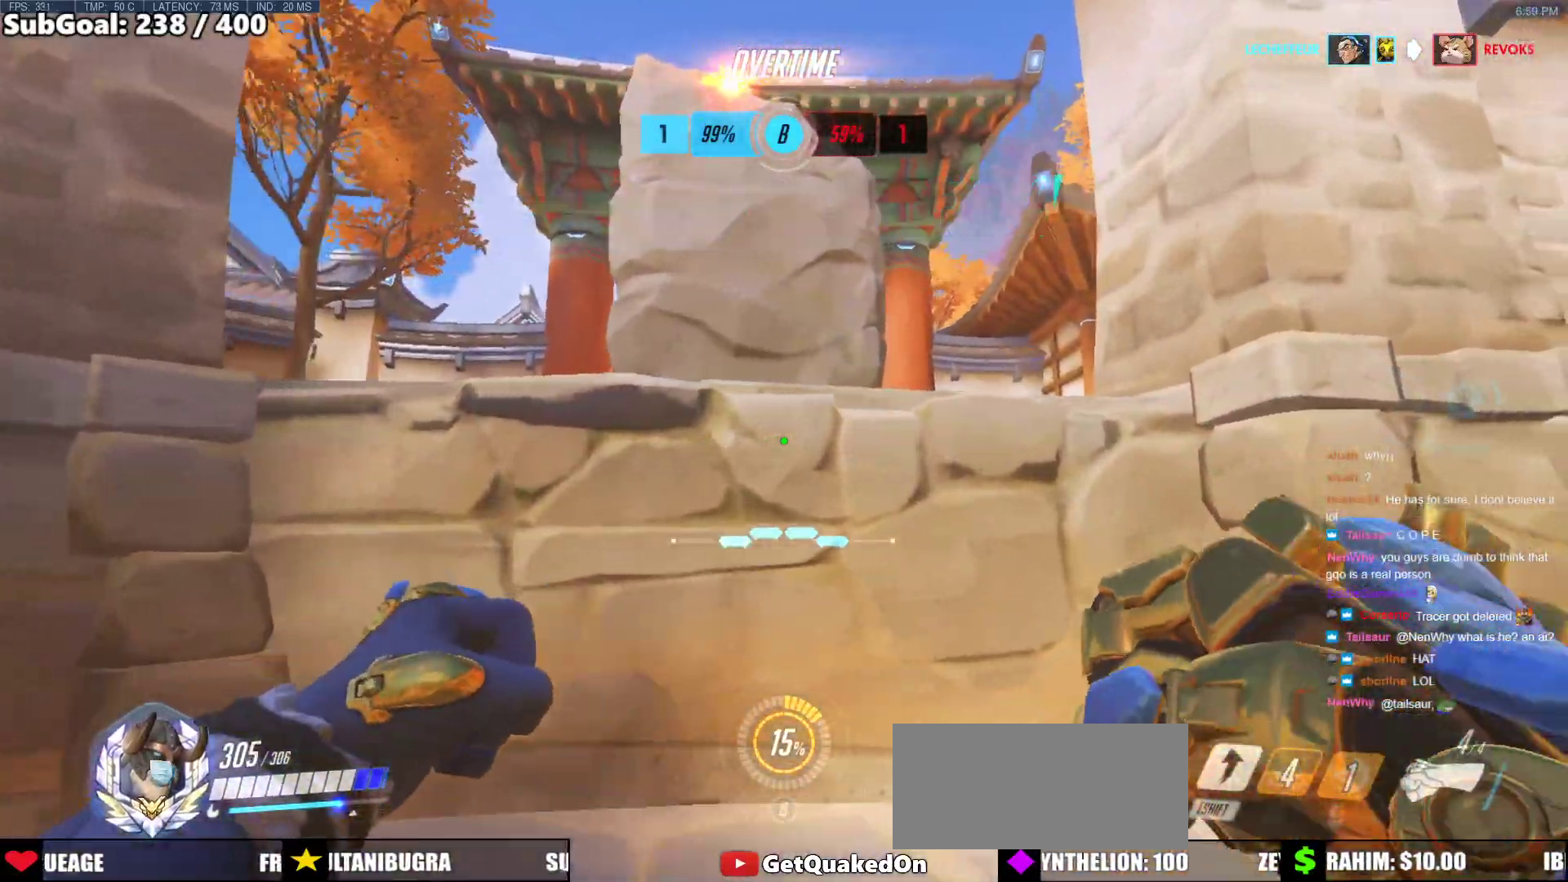
{"keys": [], "mouse": [], "events": [[250, "space", "down"], [383, "space", "up"]]}